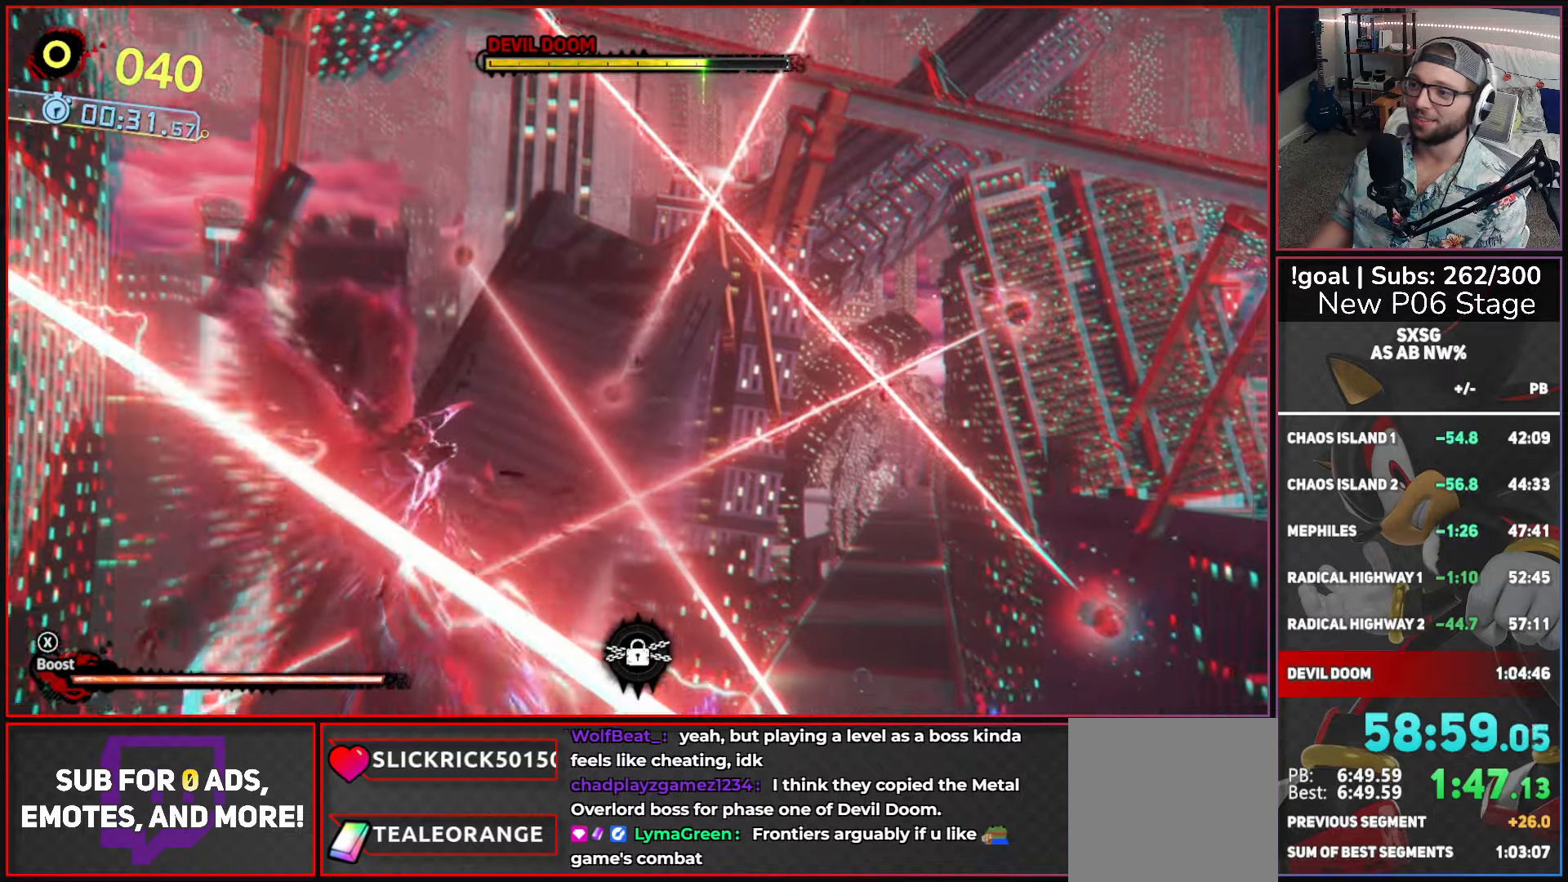
Gameplay with a controller (Xbox layout); each line is a JSON object with the inputs held at the frame after it. "button_events" lists button changes between this image and that frame as [ms after this image, input, new state], when the widget could be followed in between (sticks are given only as held states). This document gives stick clicks only as held states, not as events.
{"buttons": [], "left_stick": "up", "right_stick": "center", "button_events": []}
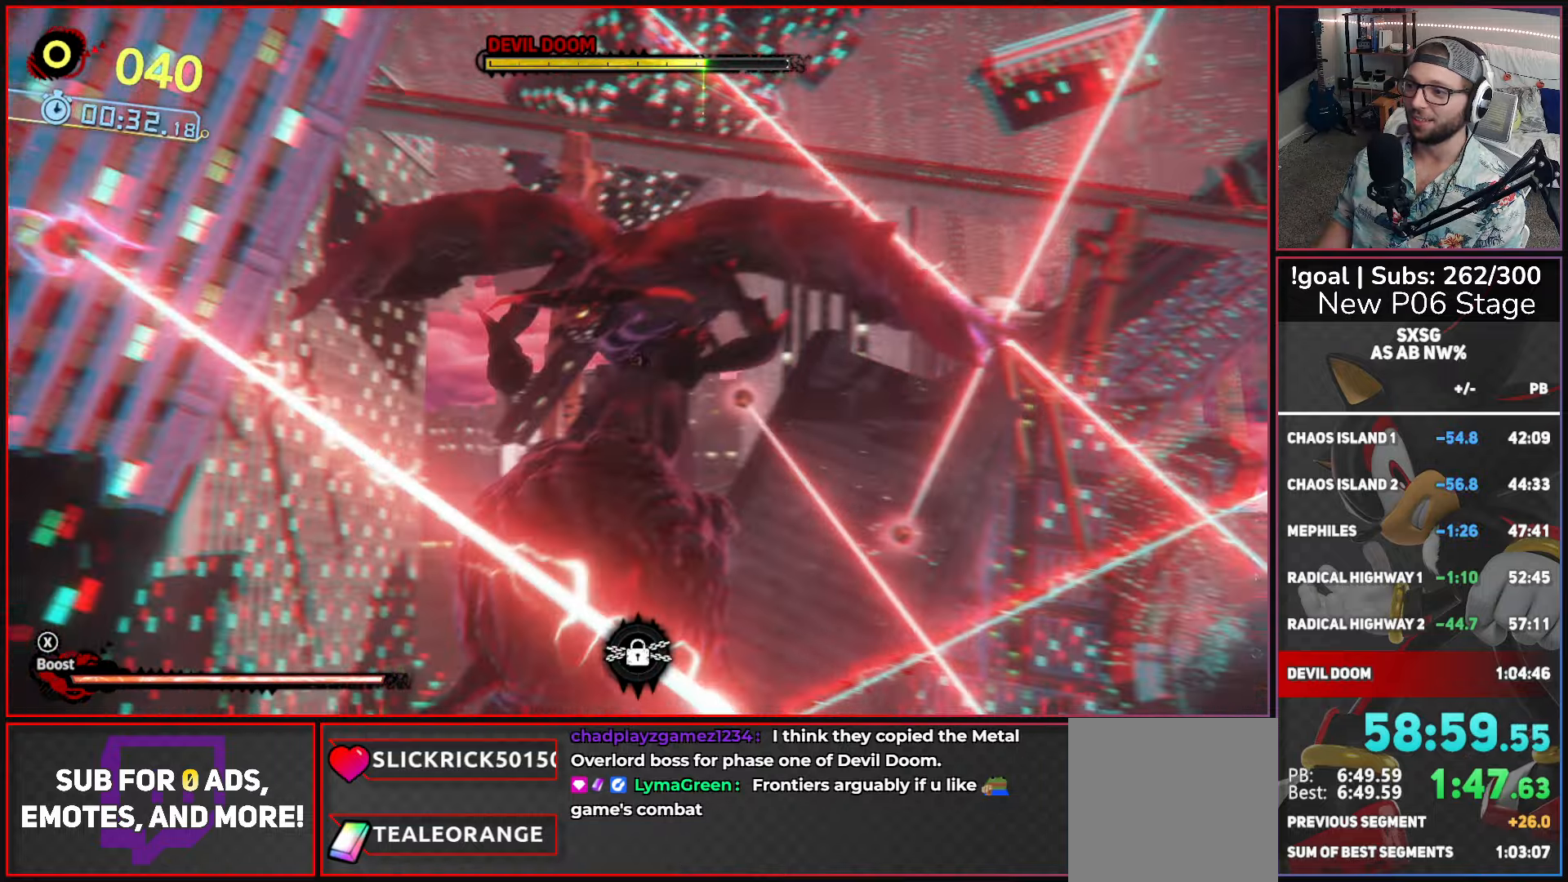
{"buttons": [], "left_stick": "up", "right_stick": "center", "button_events": []}
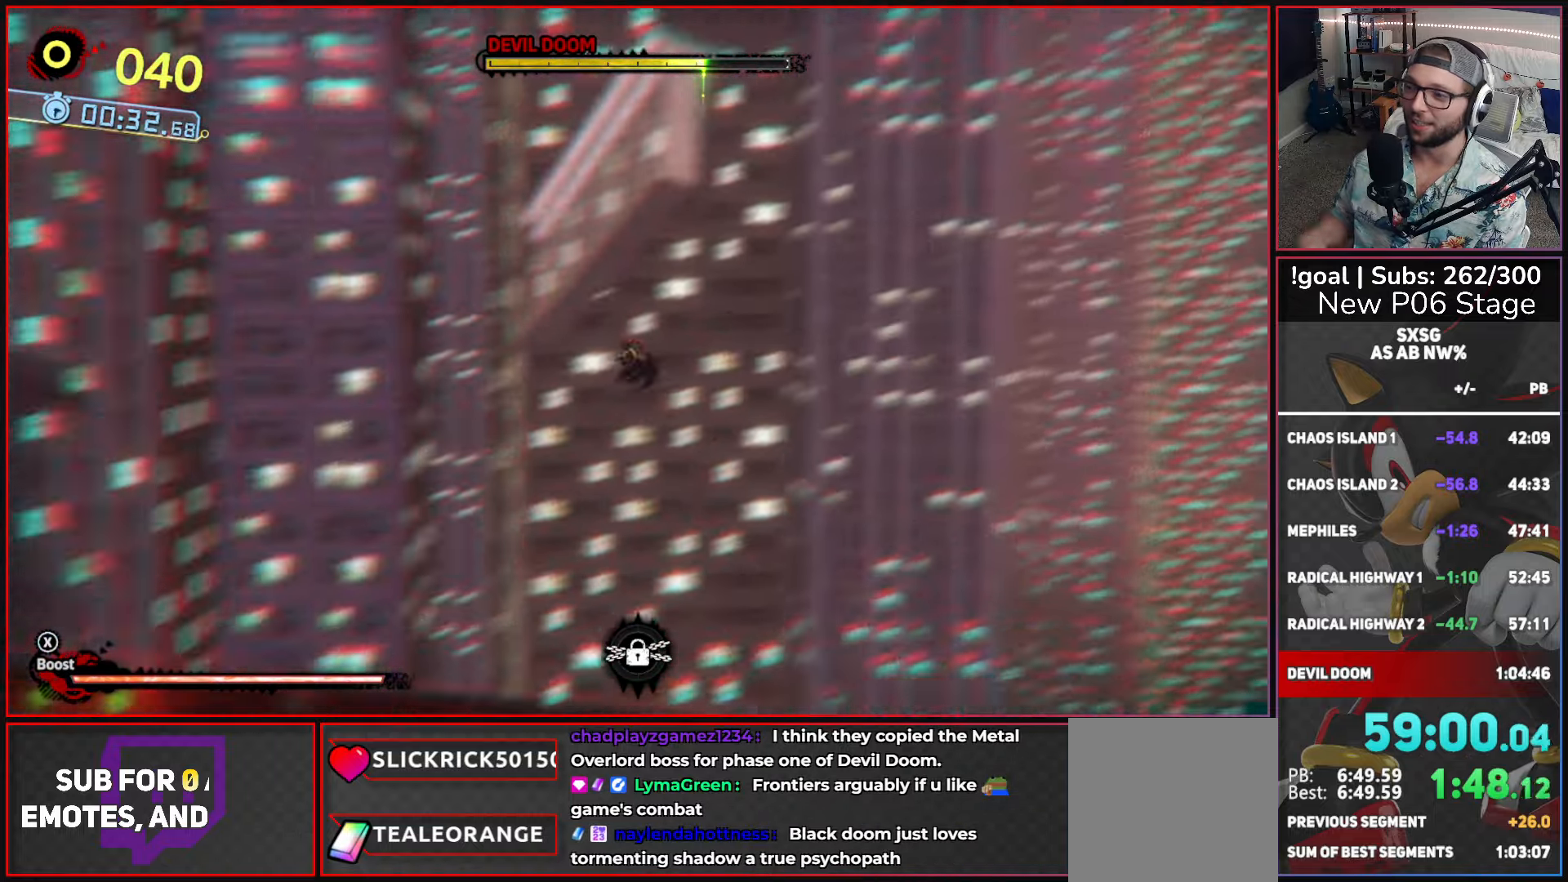
{"buttons": [], "left_stick": "up", "right_stick": "center", "button_events": []}
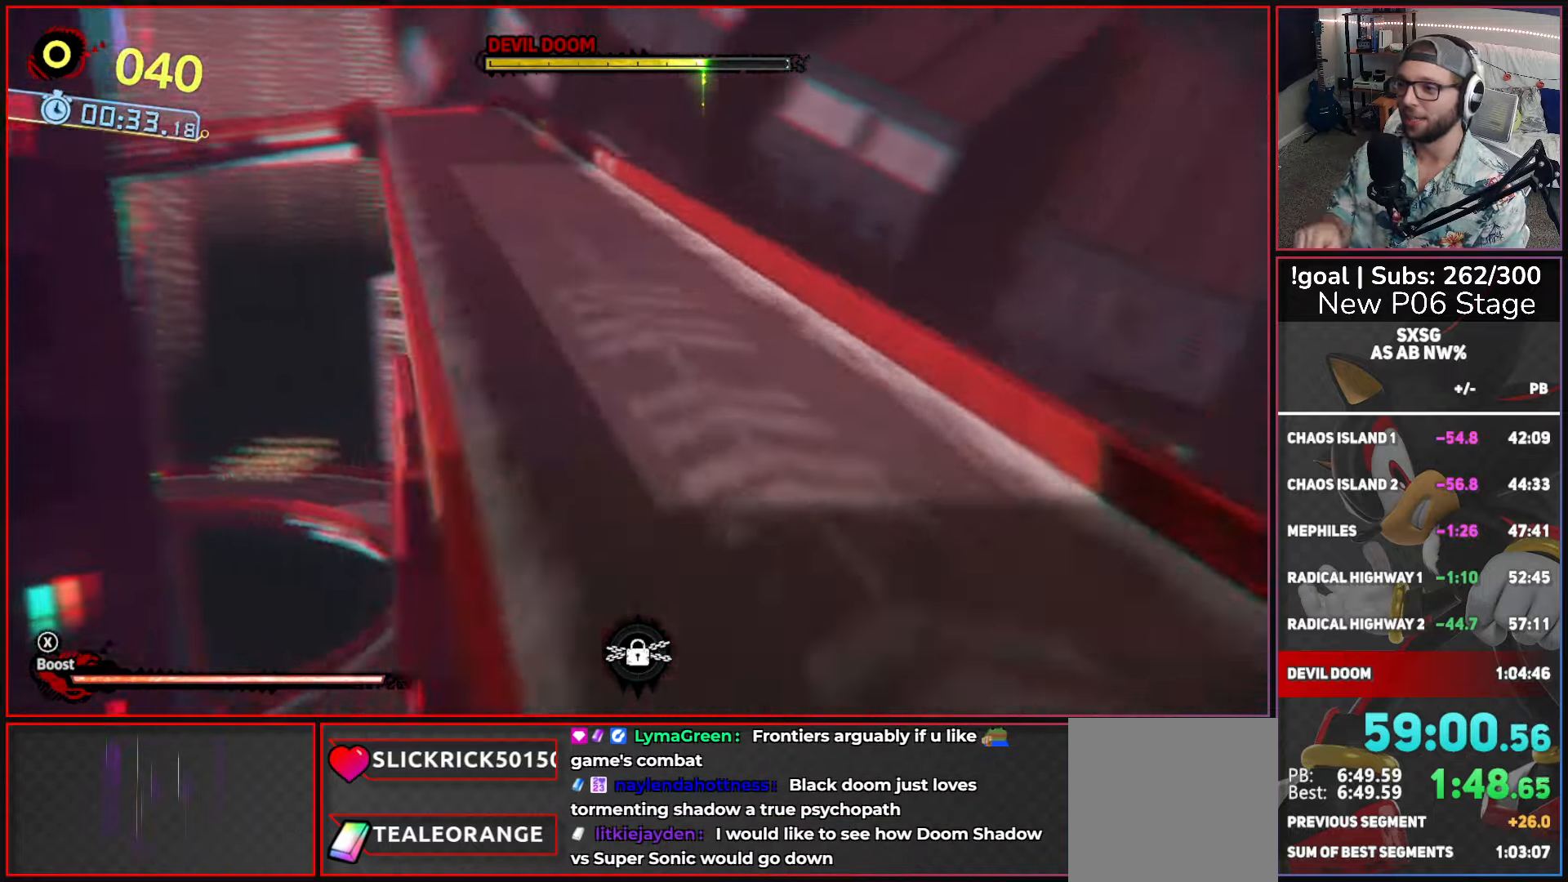
{"buttons": [], "left_stick": "up", "right_stick": "center", "button_events": []}
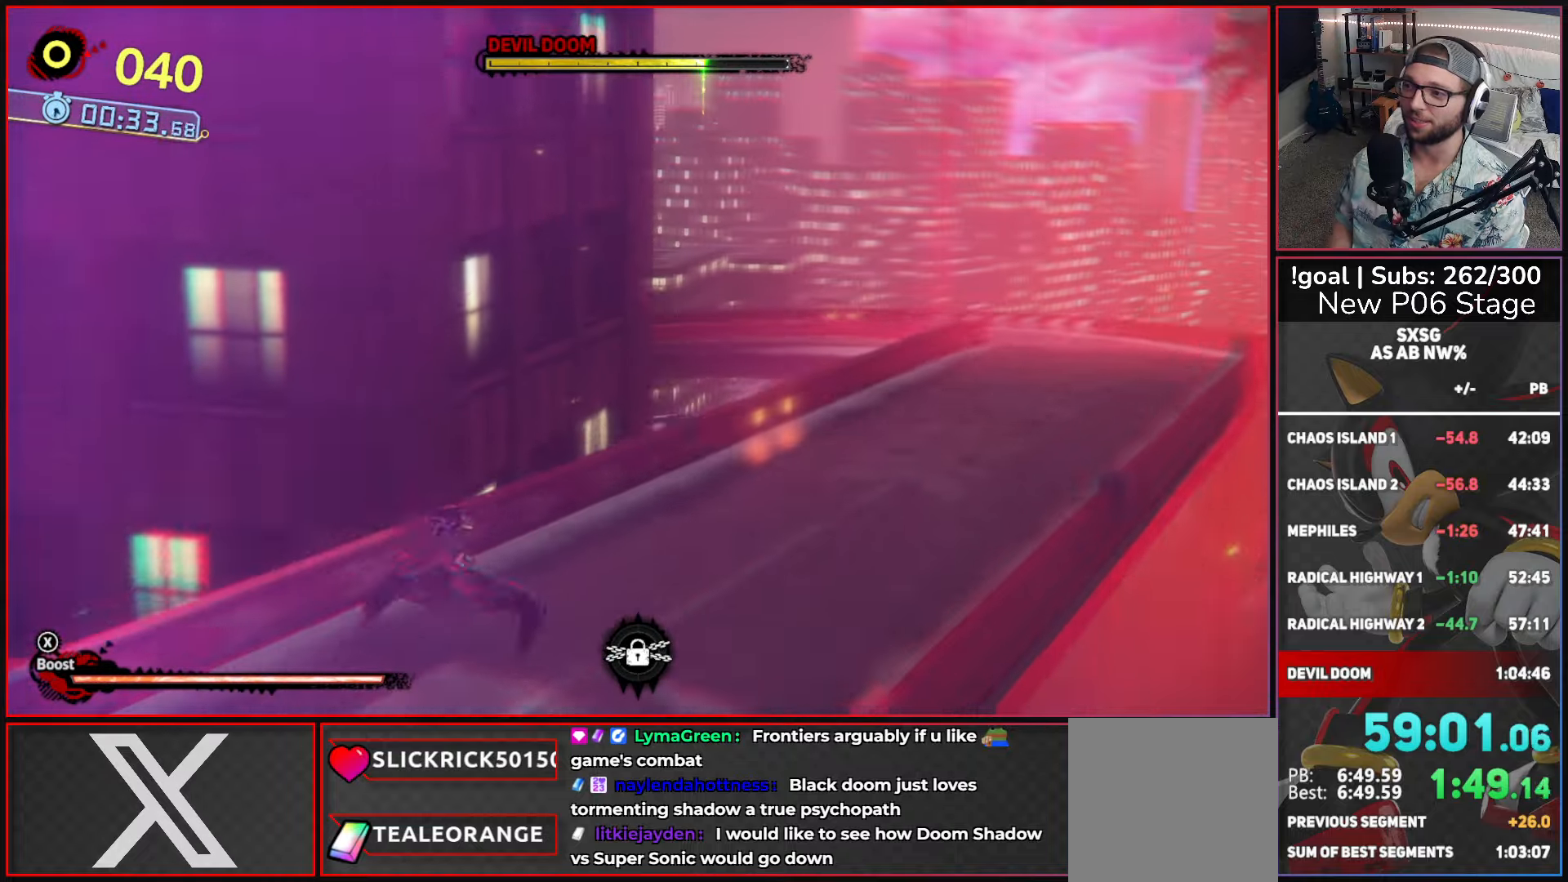
{"buttons": ["X"], "left_stick": "up-right", "right_stick": "center", "button_events": [[133, "X", "down"]]}
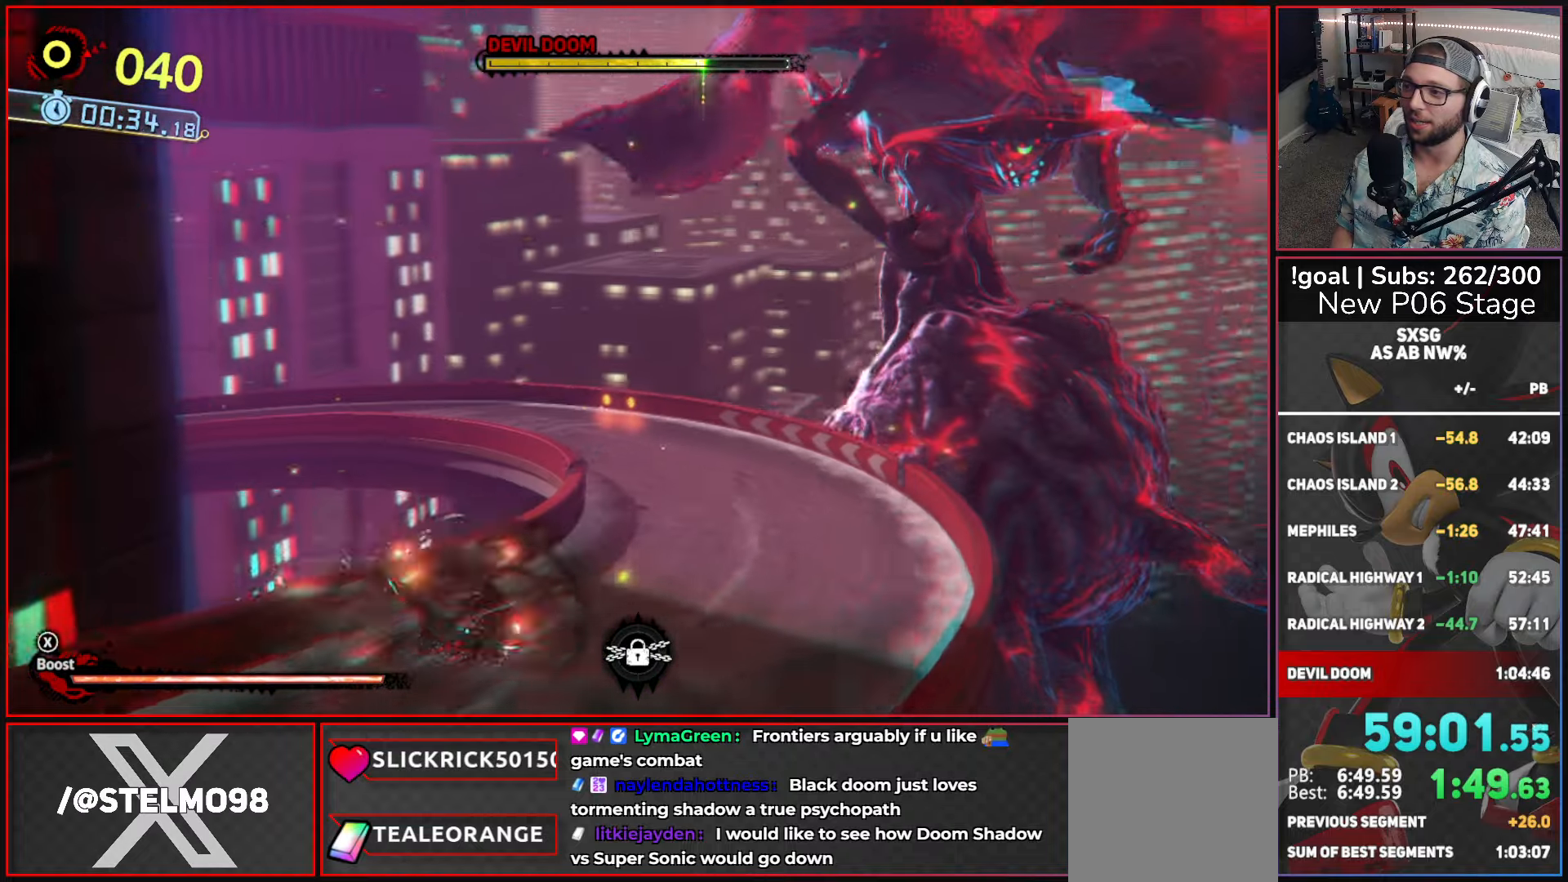
{"buttons": [], "left_stick": "up", "right_stick": "center", "button_events": [[83, "X", "up"]]}
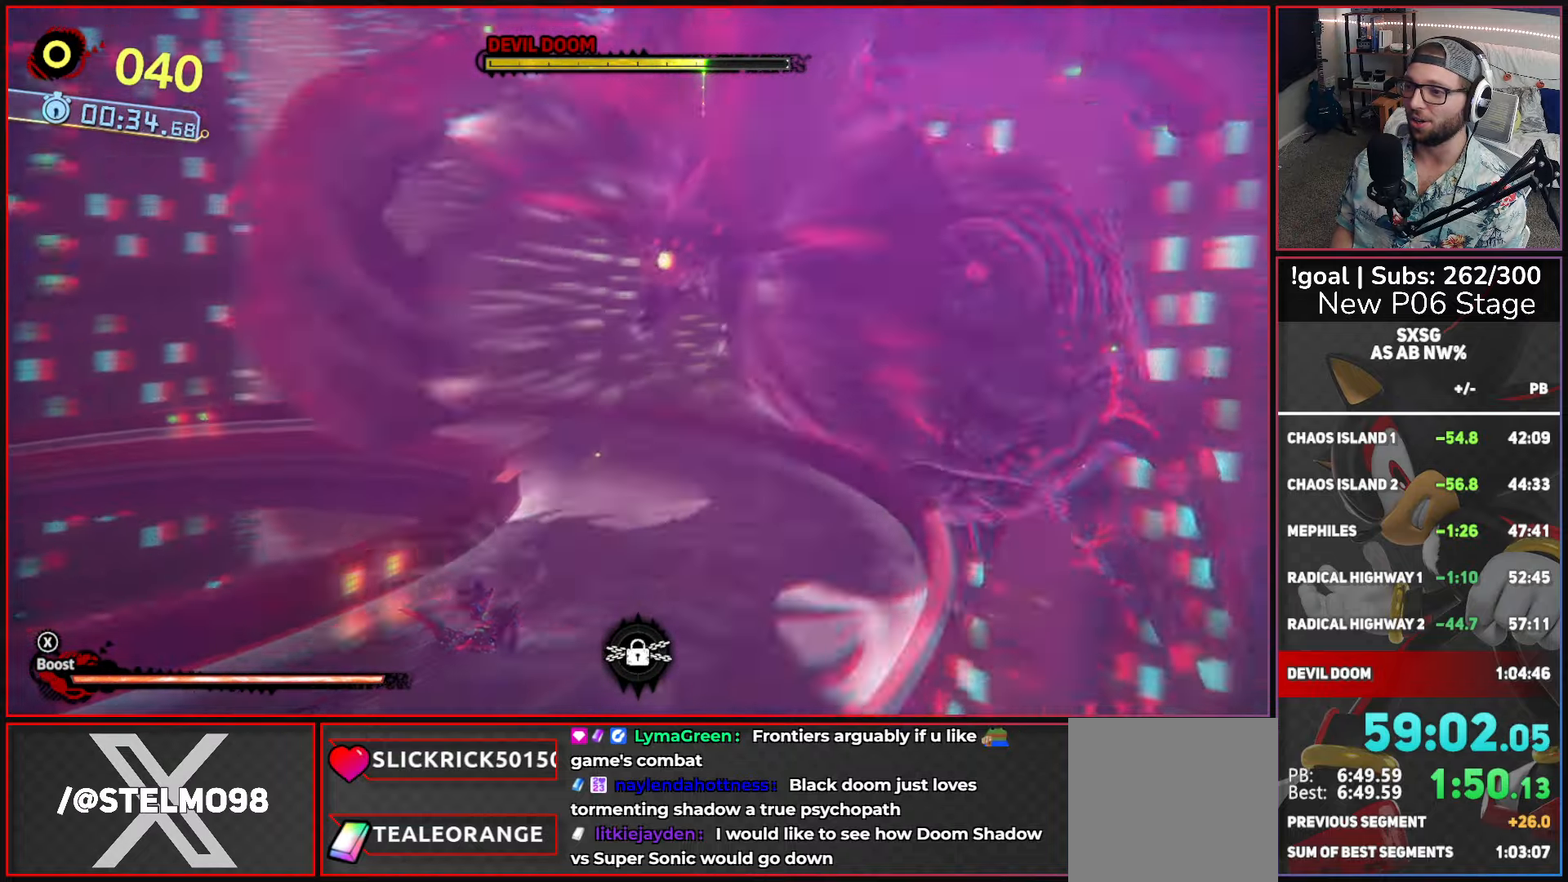
{"buttons": [], "left_stick": "up-right", "right_stick": "center", "button_events": []}
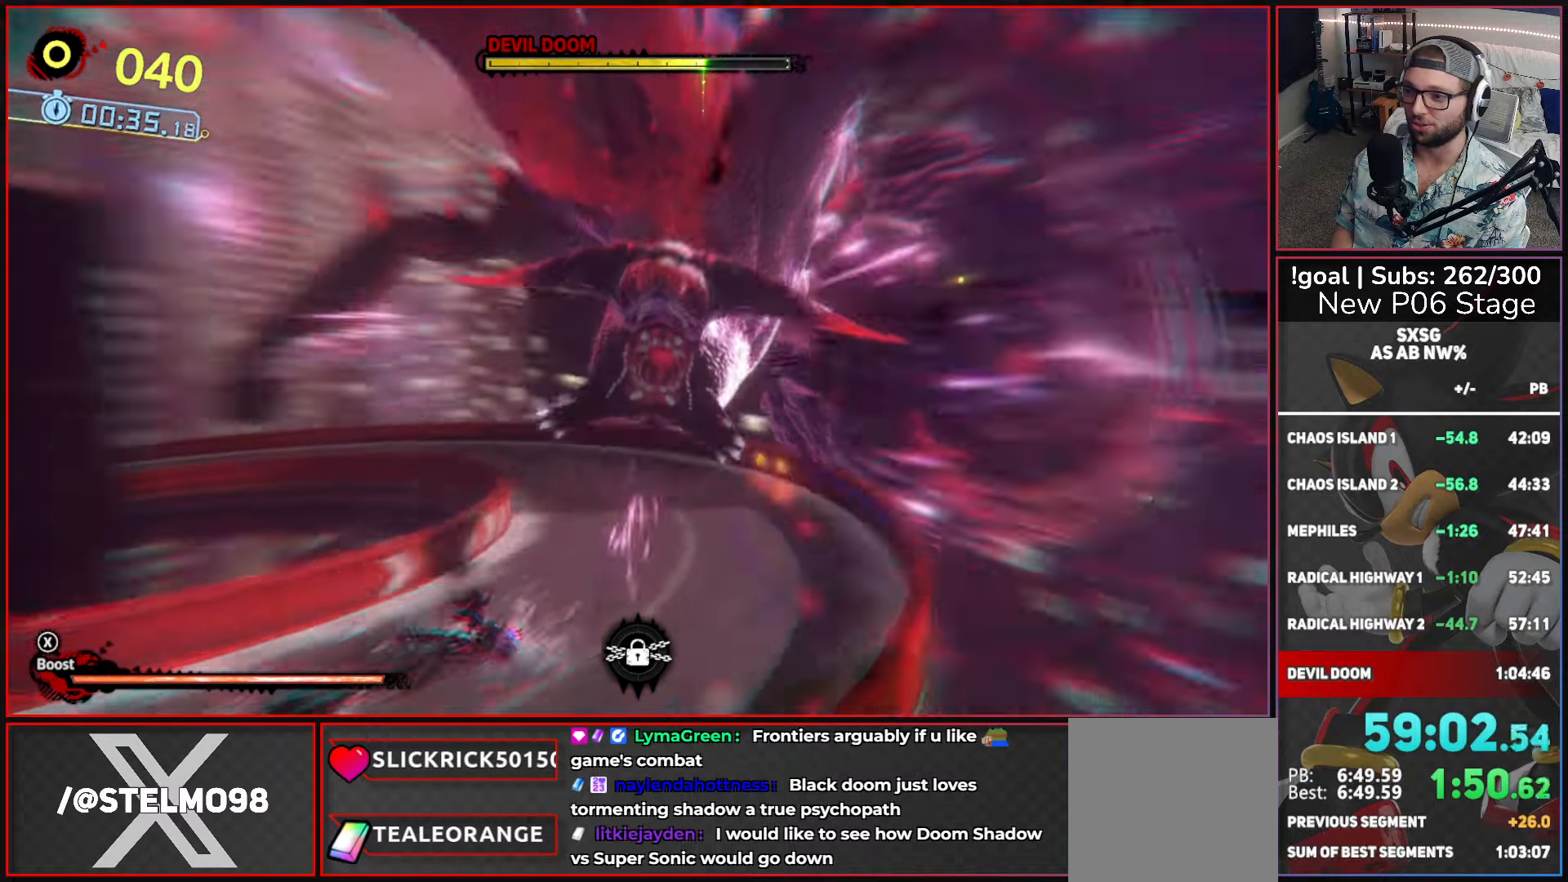
{"buttons": [], "left_stick": "up", "right_stick": "center", "button_events": []}
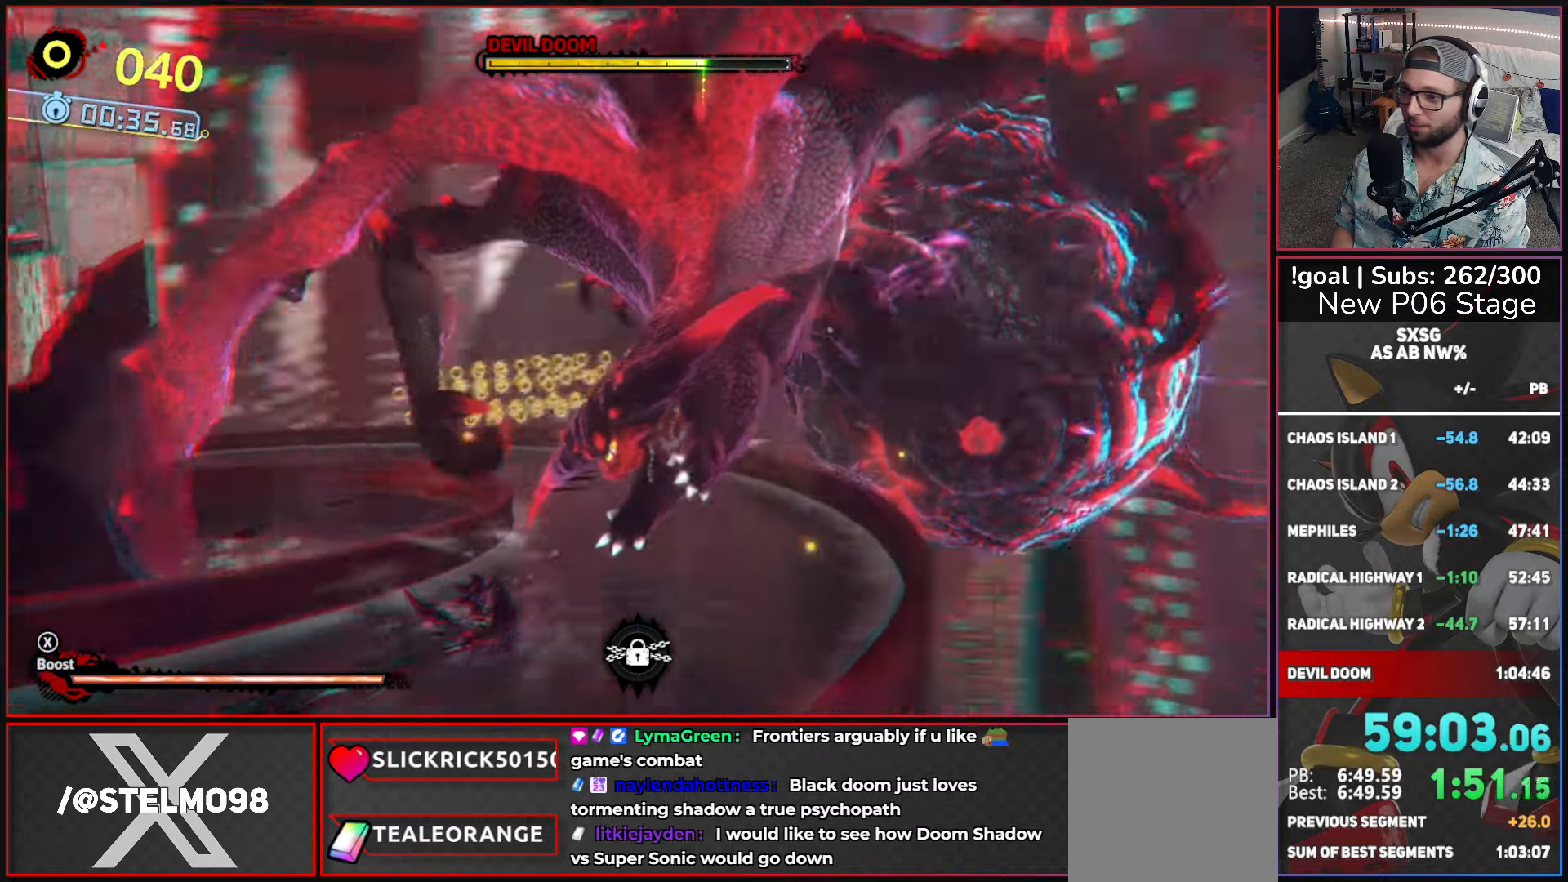
{"buttons": [], "left_stick": "up", "right_stick": "center", "button_events": [[133, "A", "down"], [450, "A", "up"]]}
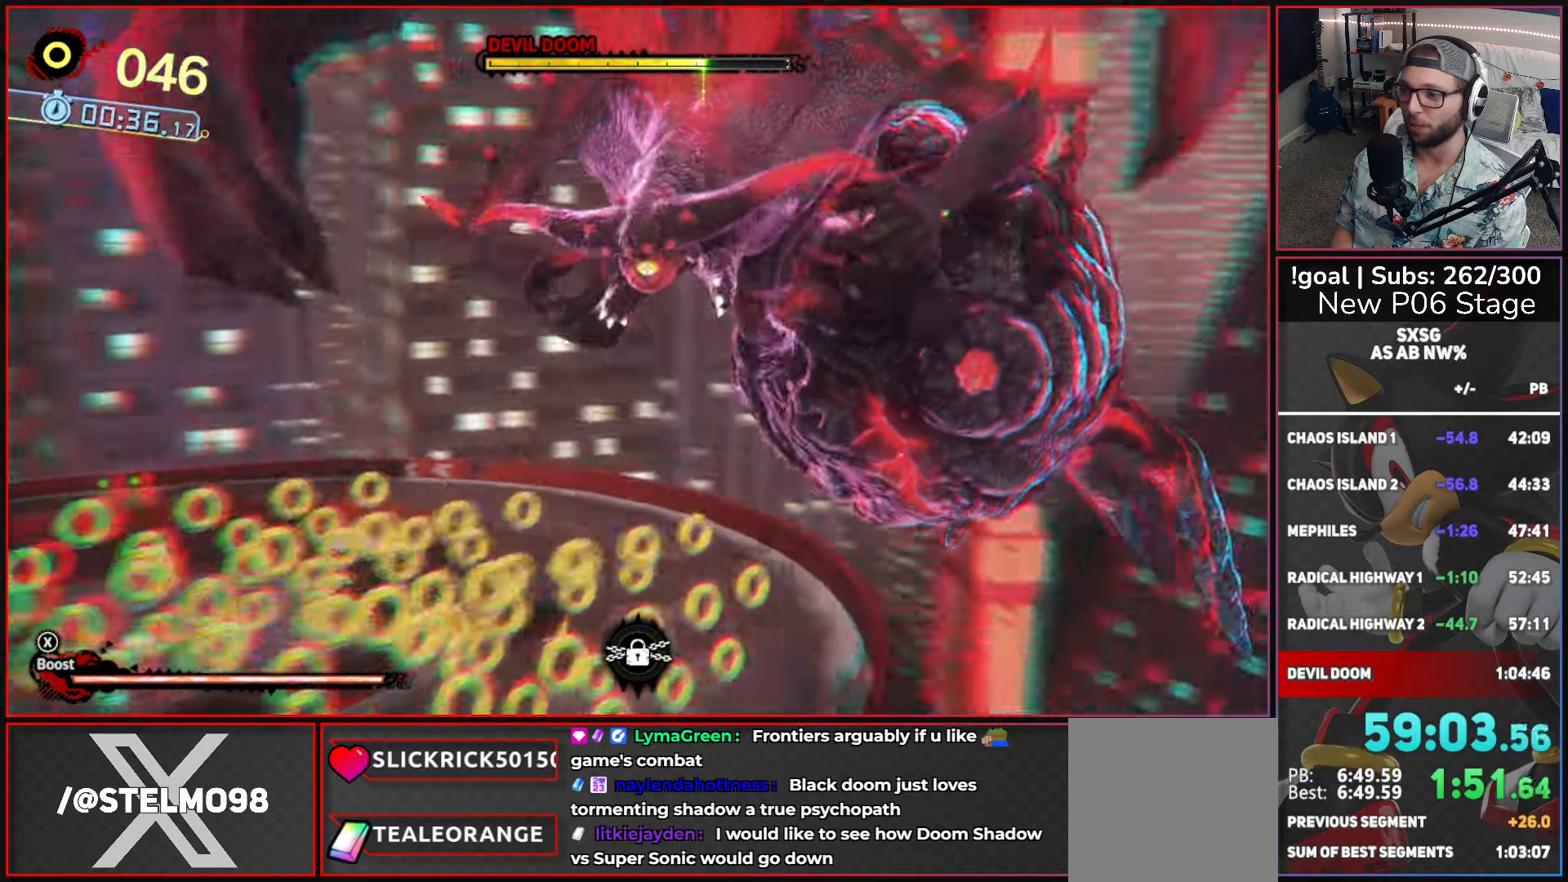
{"buttons": [], "left_stick": "up", "right_stick": "center", "button_events": []}
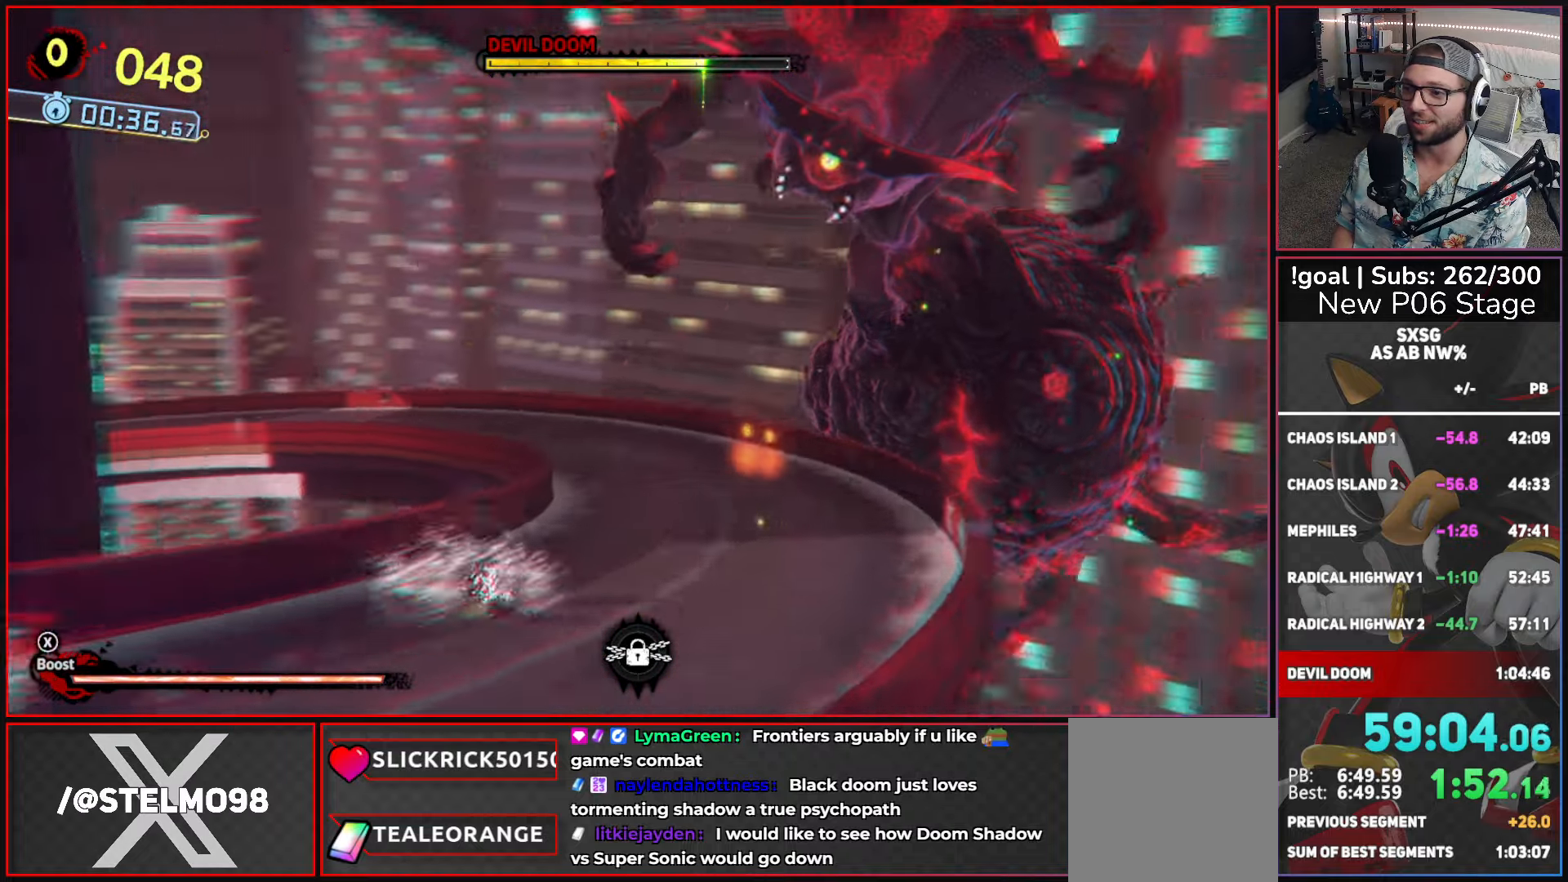
{"buttons": ["A"], "left_stick": "up", "right_stick": "center", "button_events": [[500, "A", "down"]]}
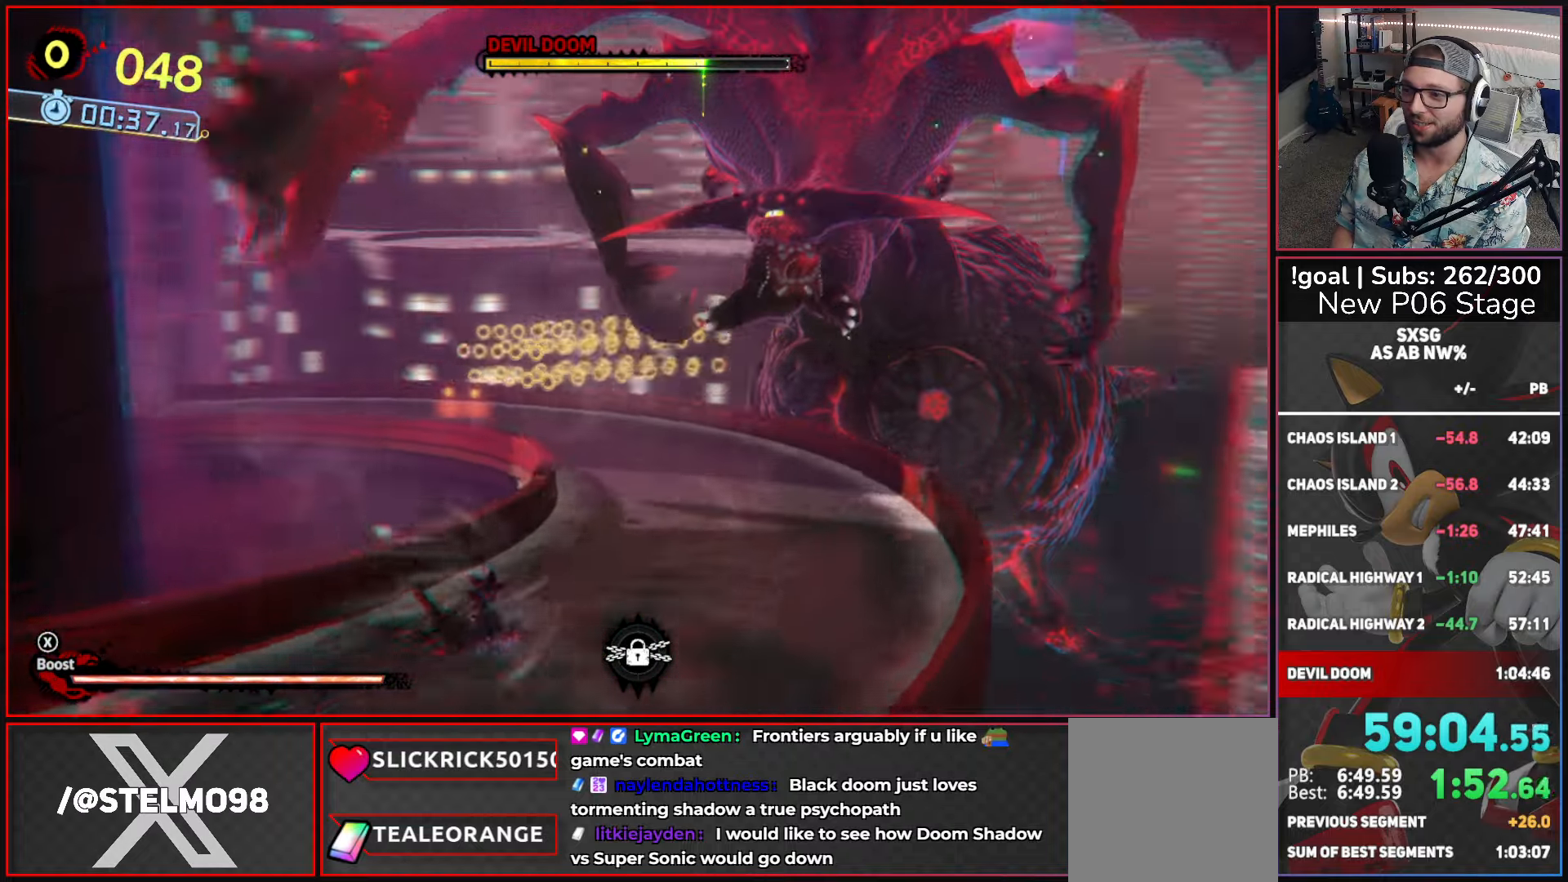
{"buttons": ["A"], "left_stick": "up", "right_stick": "center", "button_events": []}
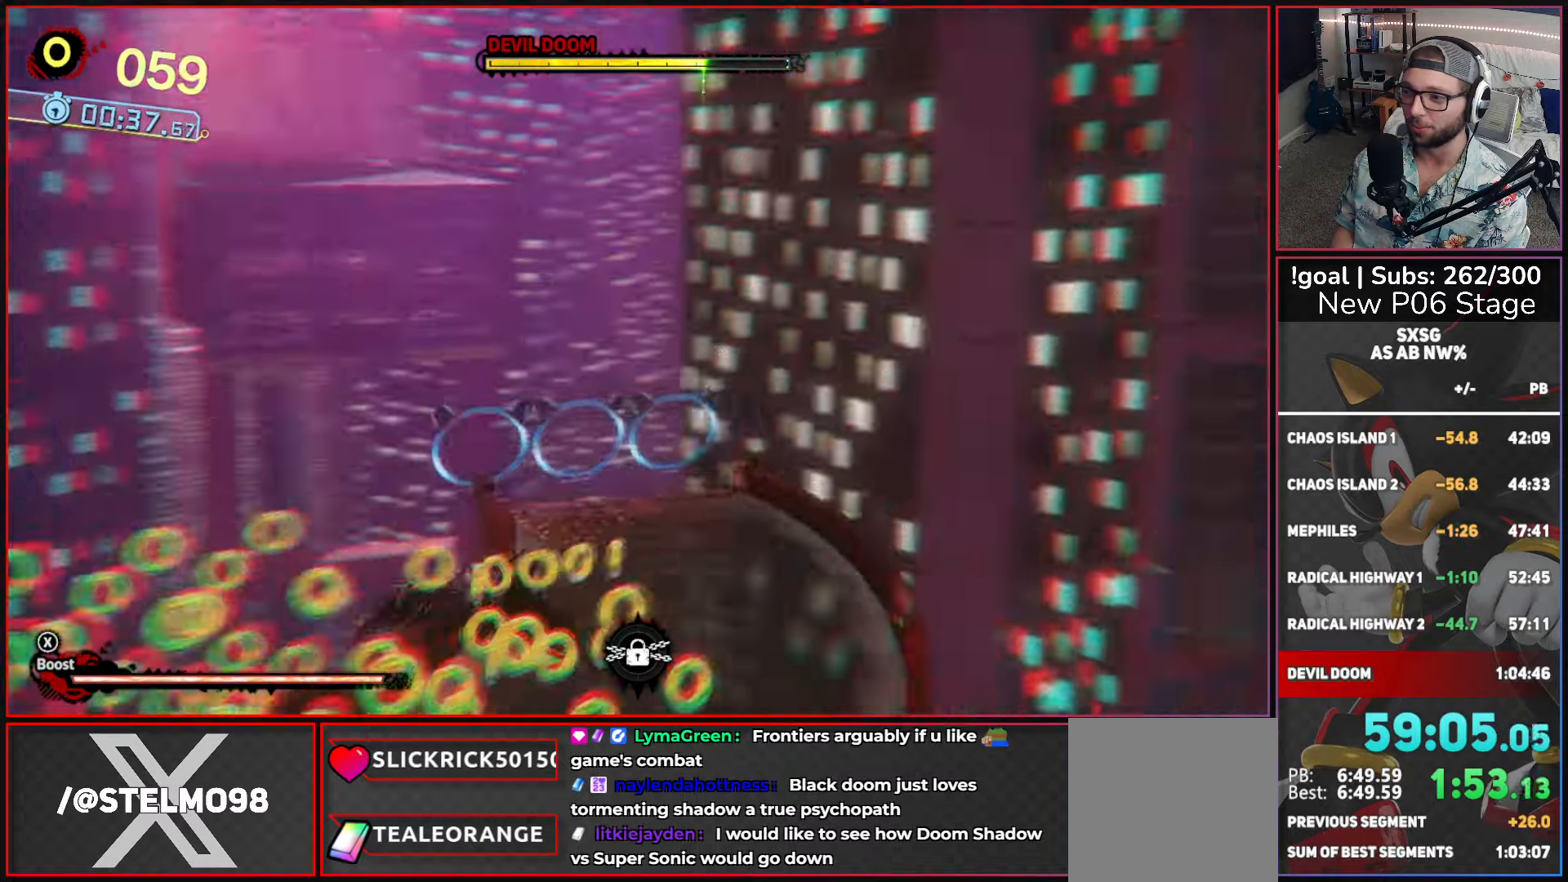
{"buttons": [], "left_stick": "up", "right_stick": "center", "button_events": [[50, "A", "up"]]}
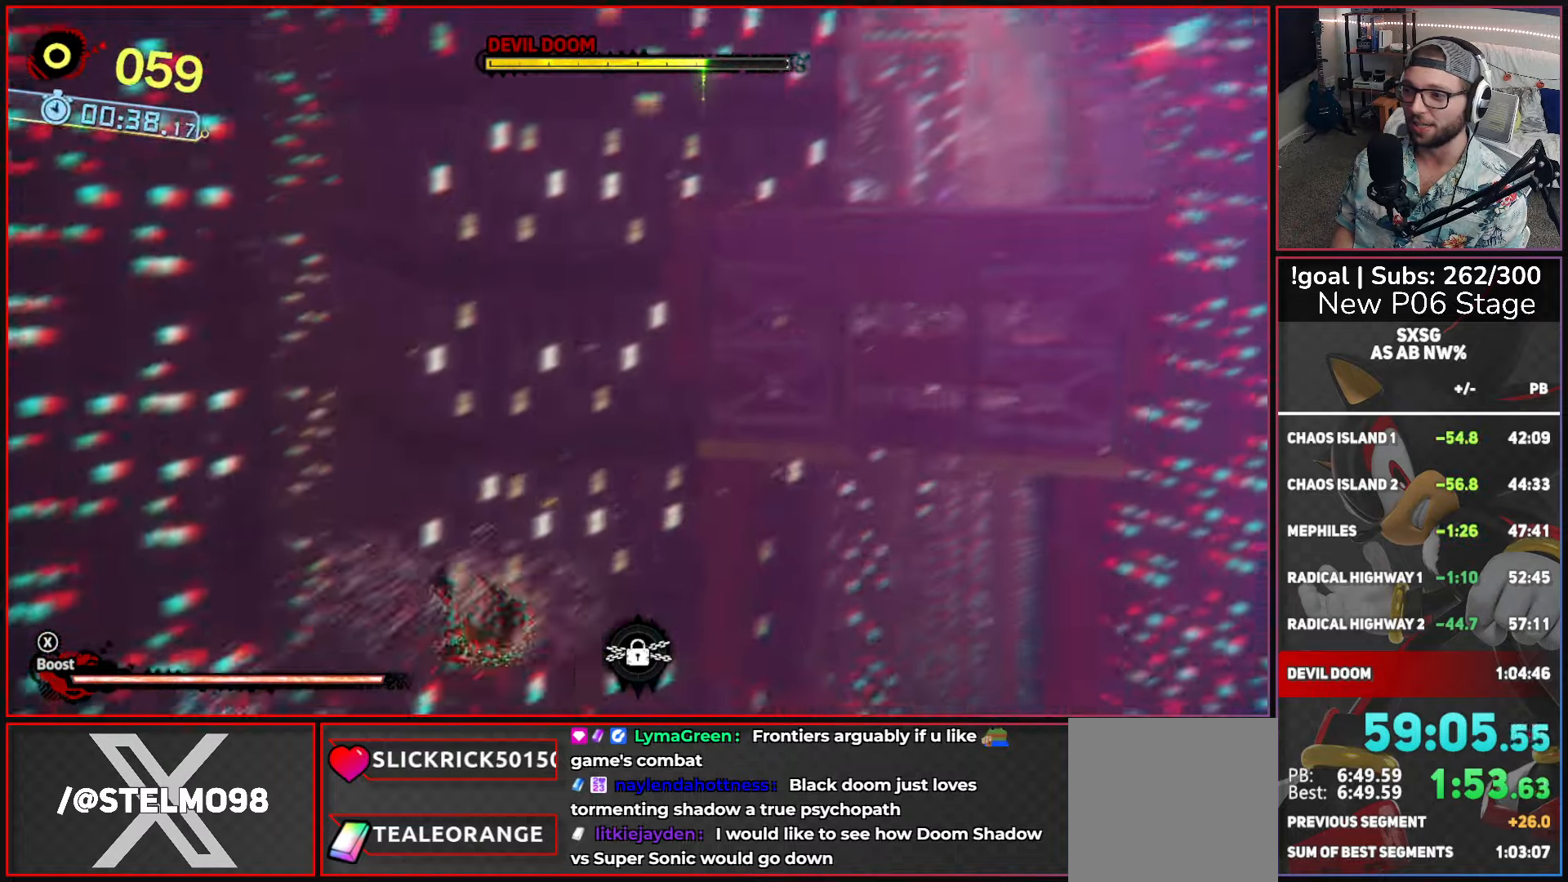
{"buttons": [], "left_stick": "up", "right_stick": "center", "button_events": []}
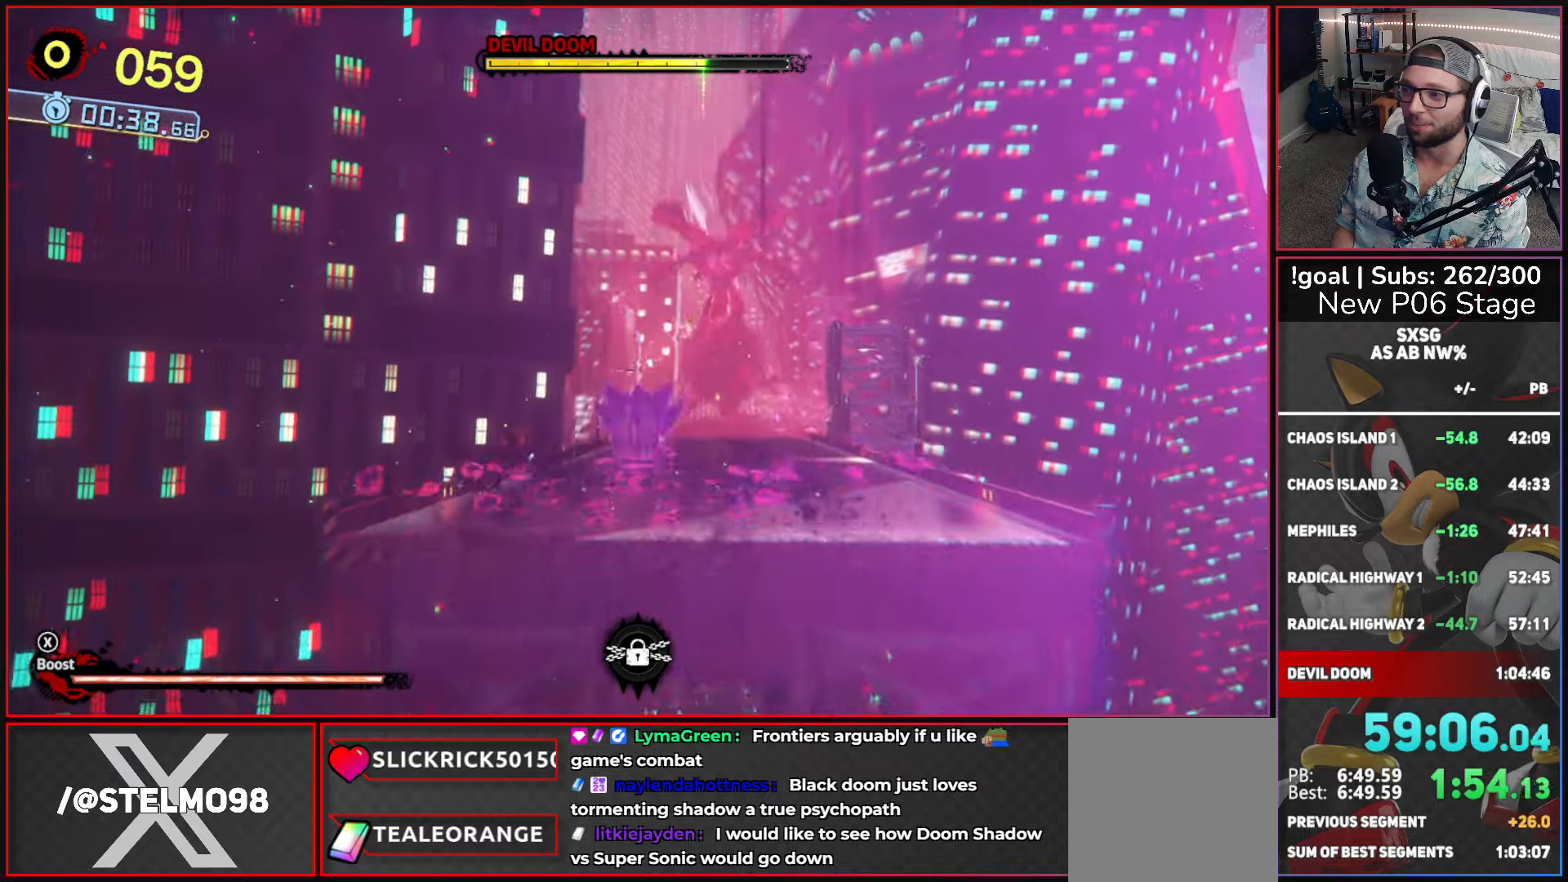
{"buttons": [], "left_stick": "up", "right_stick": "center", "button_events": []}
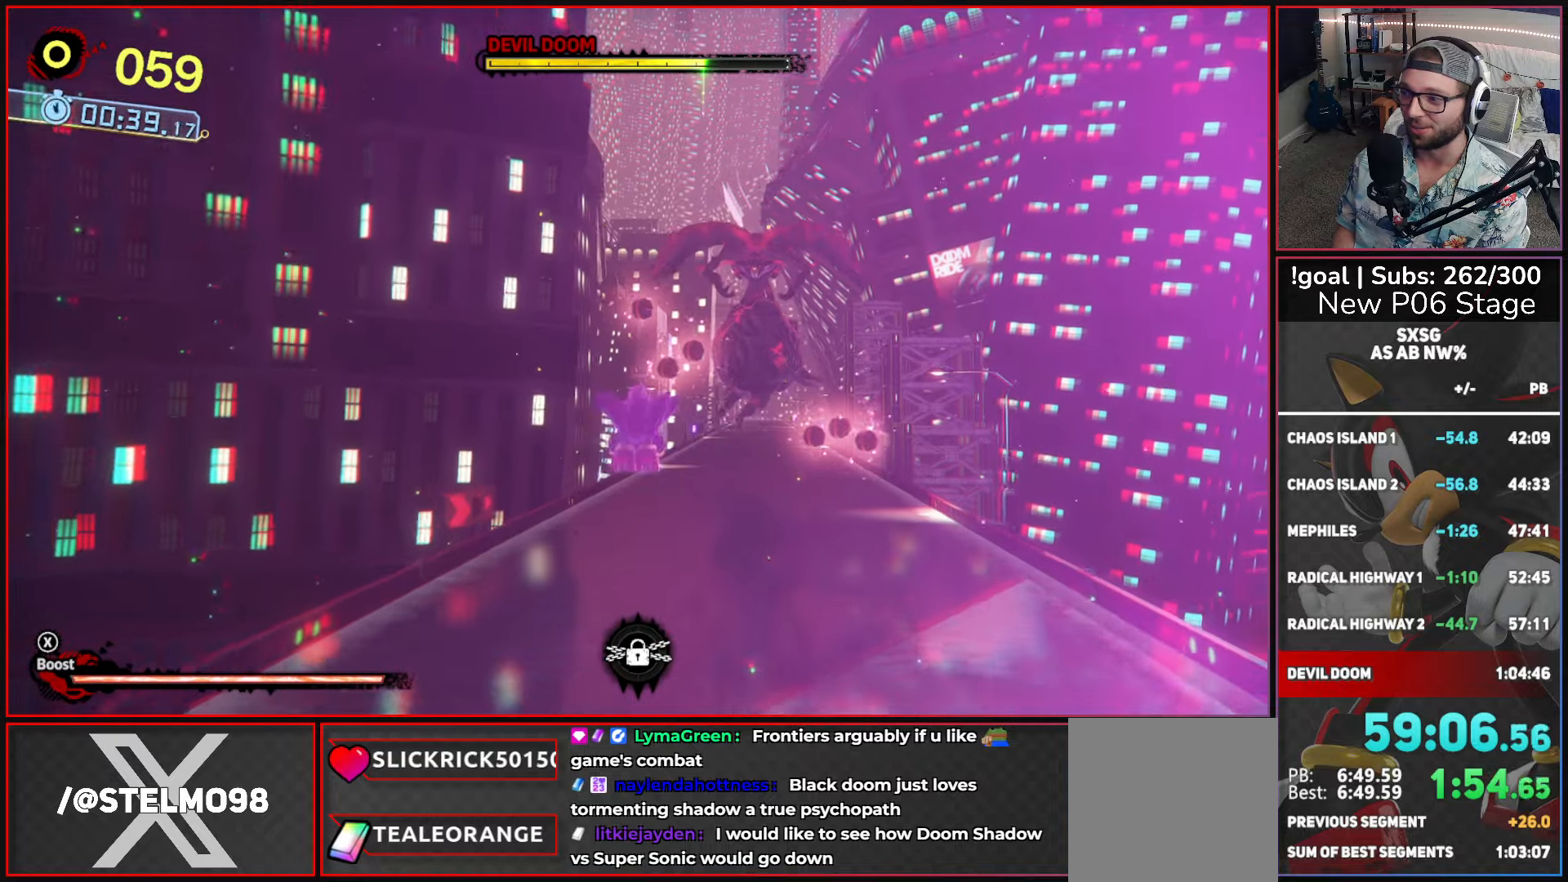
{"buttons": [], "left_stick": "up", "right_stick": "center", "button_events": []}
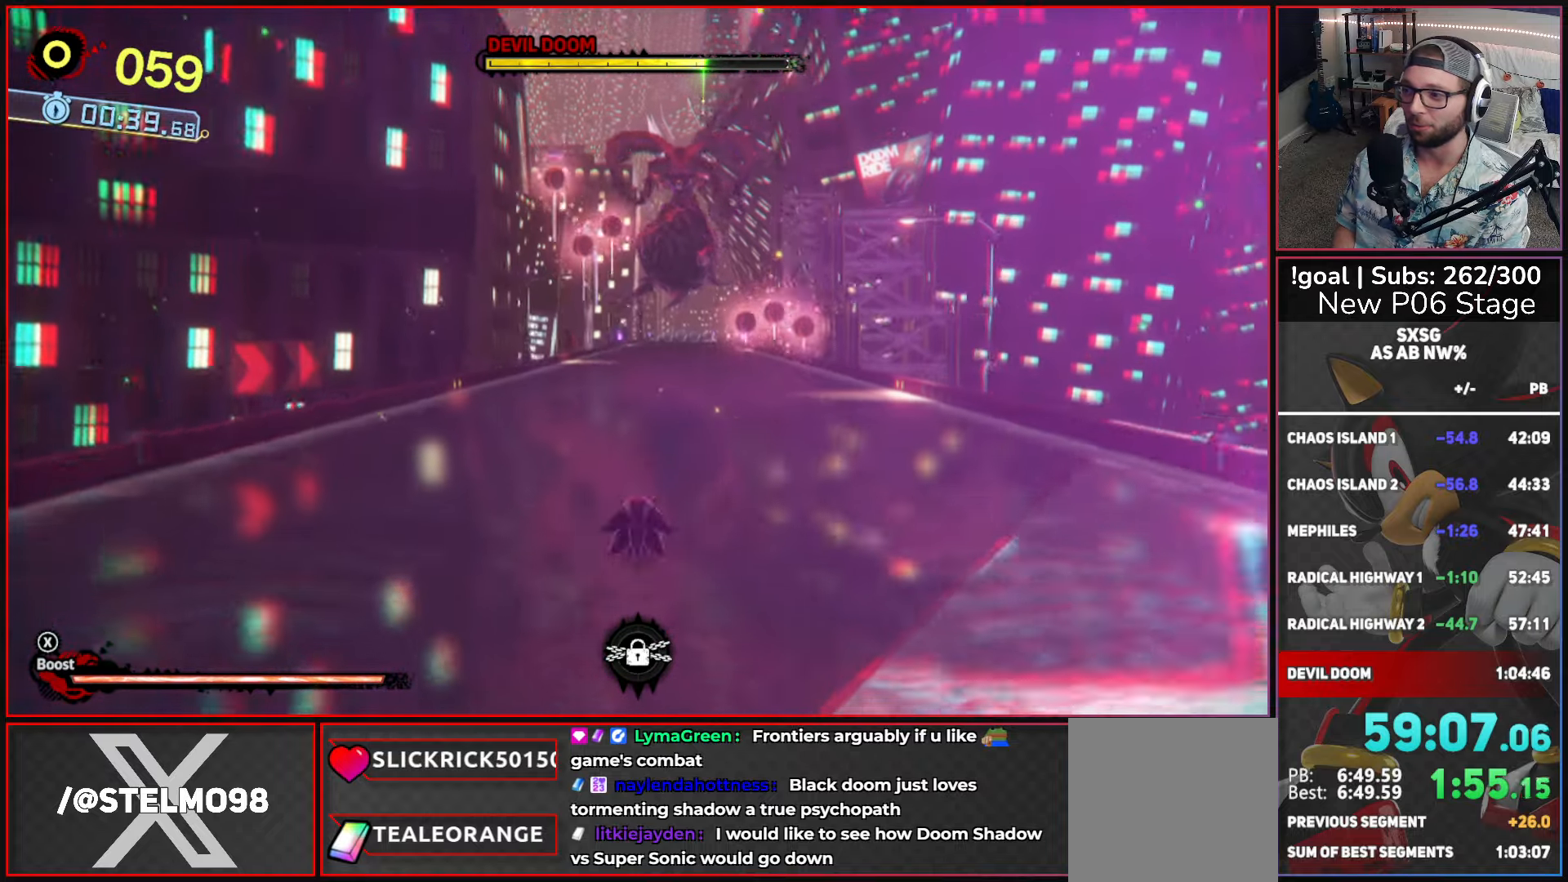
{"buttons": ["X"], "left_stick": "up", "right_stick": "center", "button_events": [[200, "X", "down"]]}
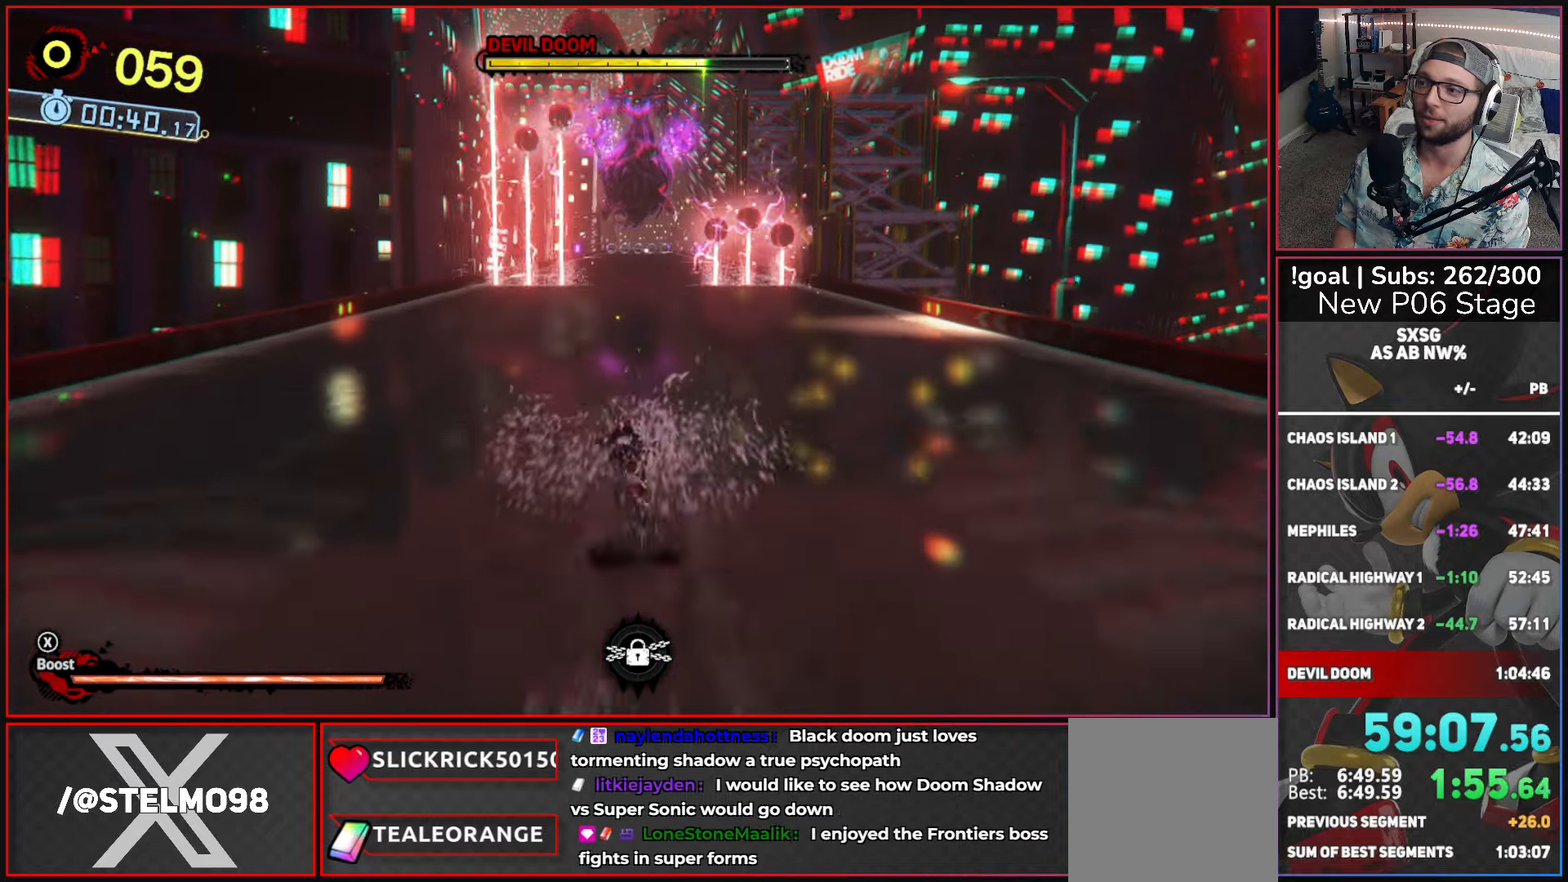
{"buttons": [], "left_stick": "up-right", "right_stick": "center", "button_events": [[67, "X", "up"]]}
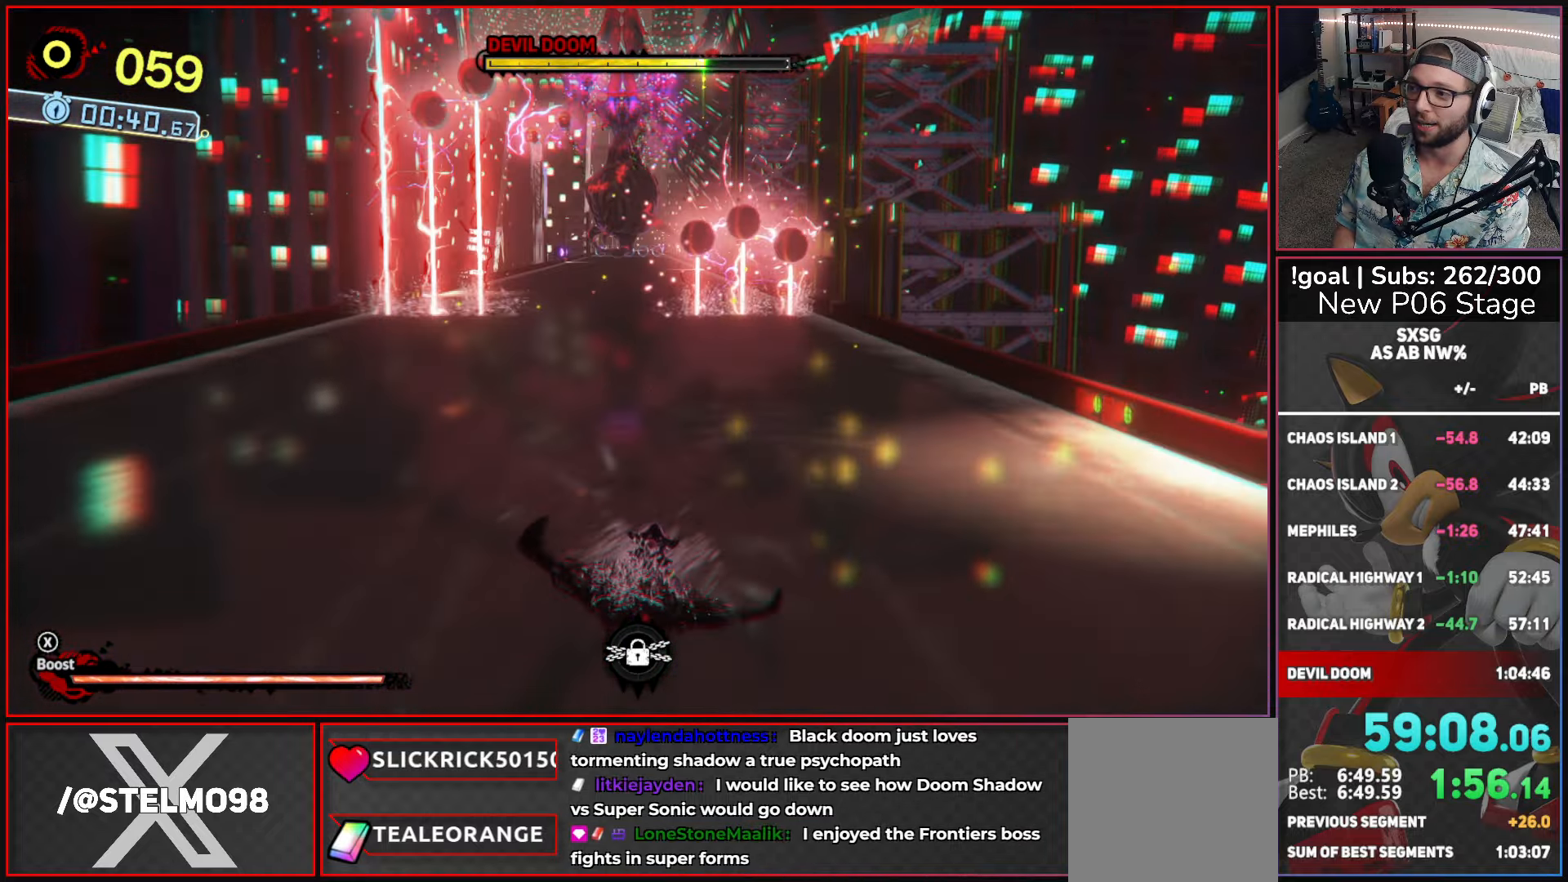
{"buttons": ["A"], "left_stick": "up", "right_stick": "center", "button_events": [[467, "A", "down"]]}
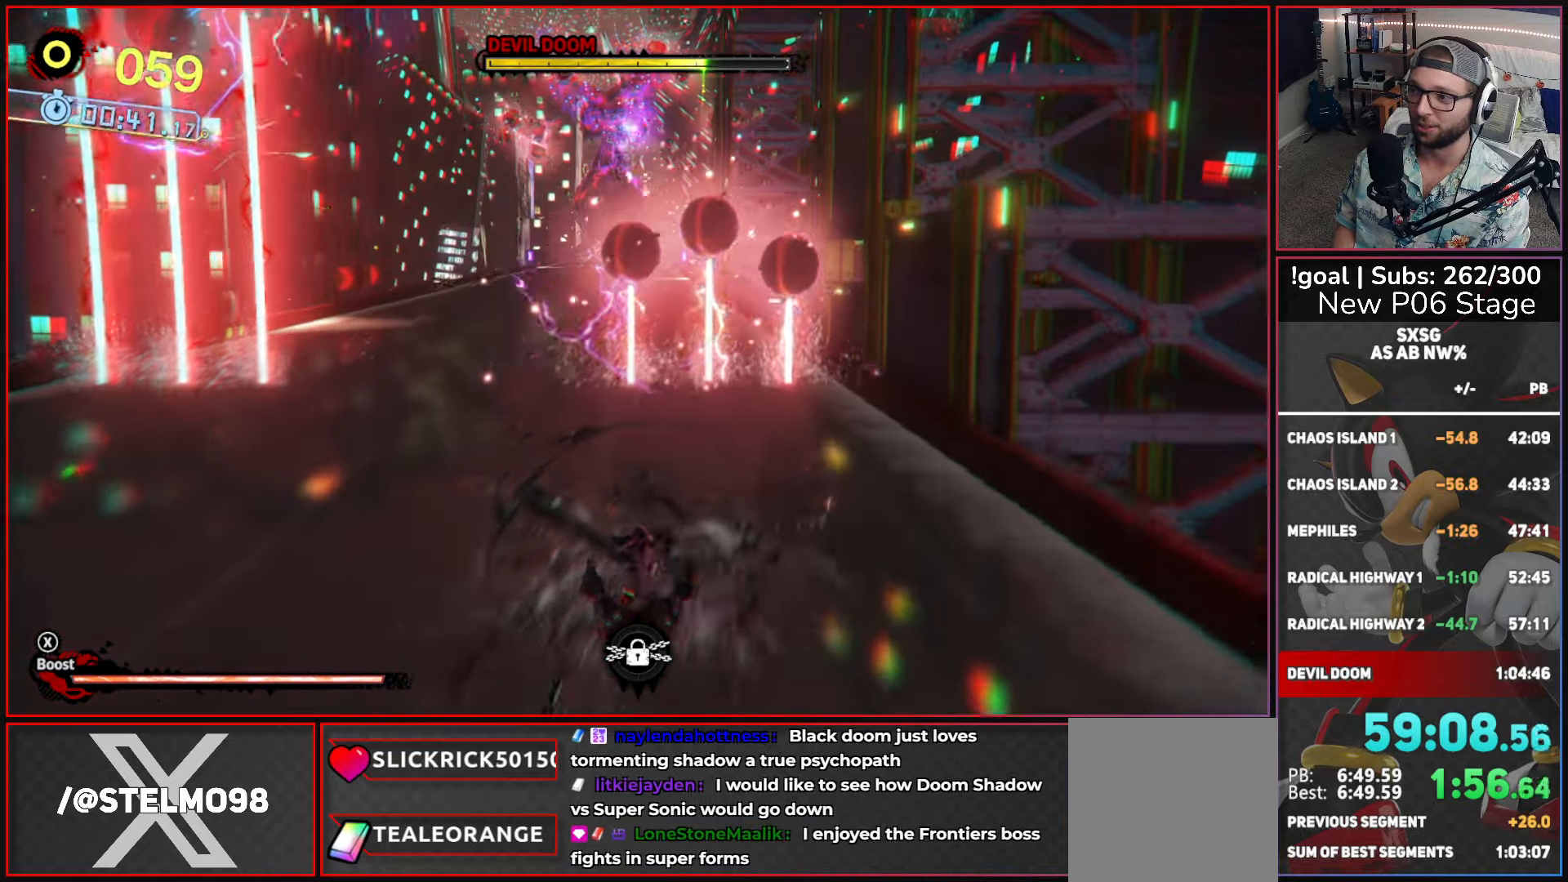
{"buttons": ["A", "R1"], "left_stick": "up-left", "right_stick": "center", "button_events": [[267, "R1", "down"]]}
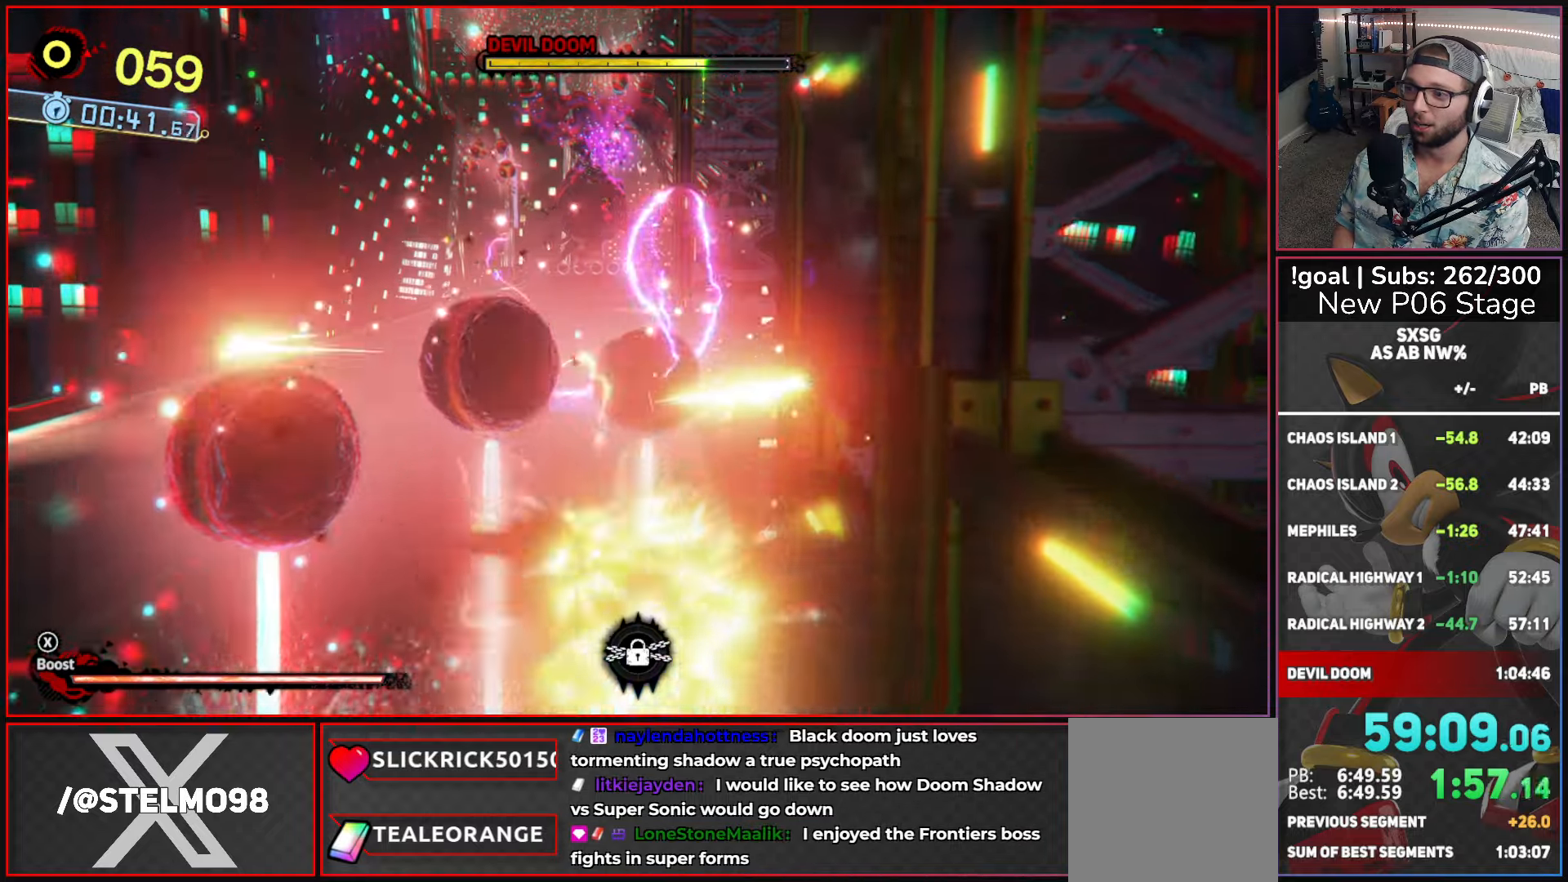
{"buttons": [], "left_stick": "up-left", "right_stick": "center", "button_events": [[184, "A", "up"], [184, "R1", "up"]]}
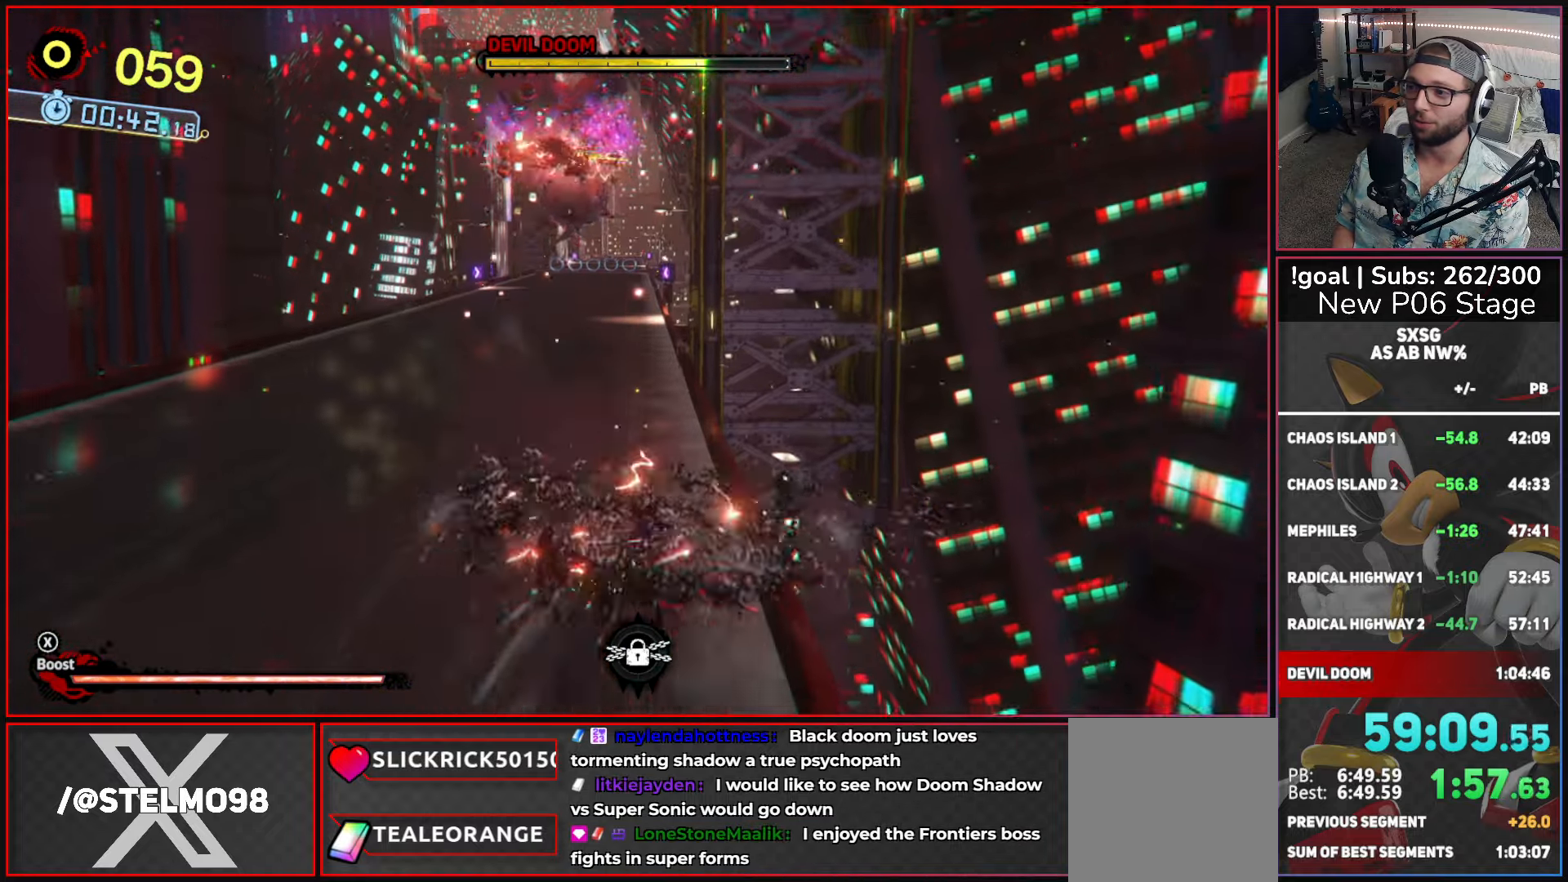
{"buttons": [], "left_stick": "up-left", "right_stick": "center", "button_events": []}
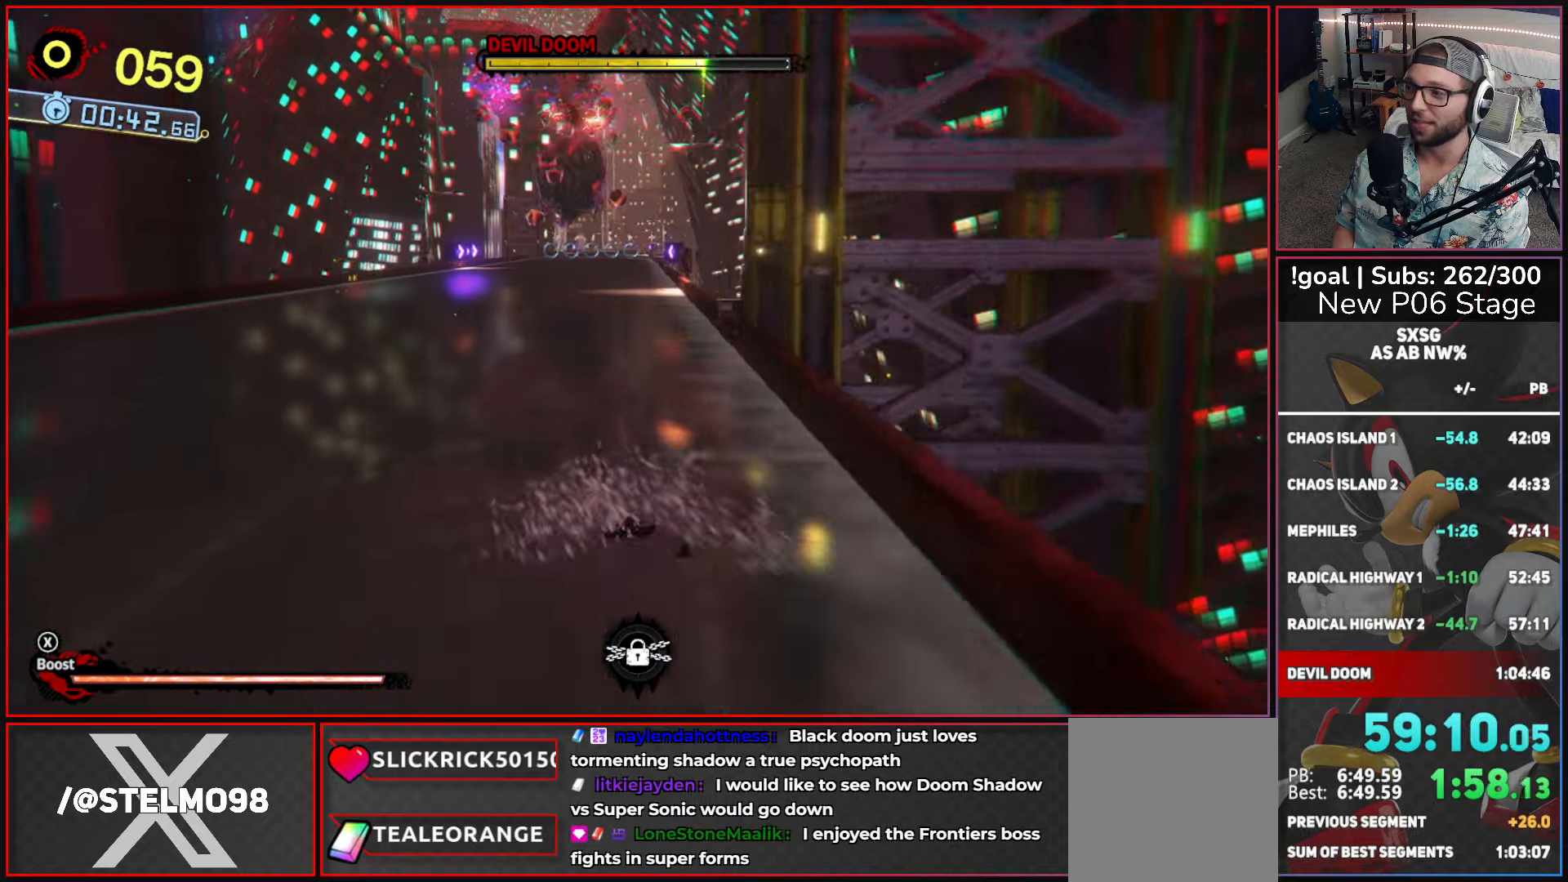
{"buttons": [], "left_stick": "up", "right_stick": "center", "button_events": []}
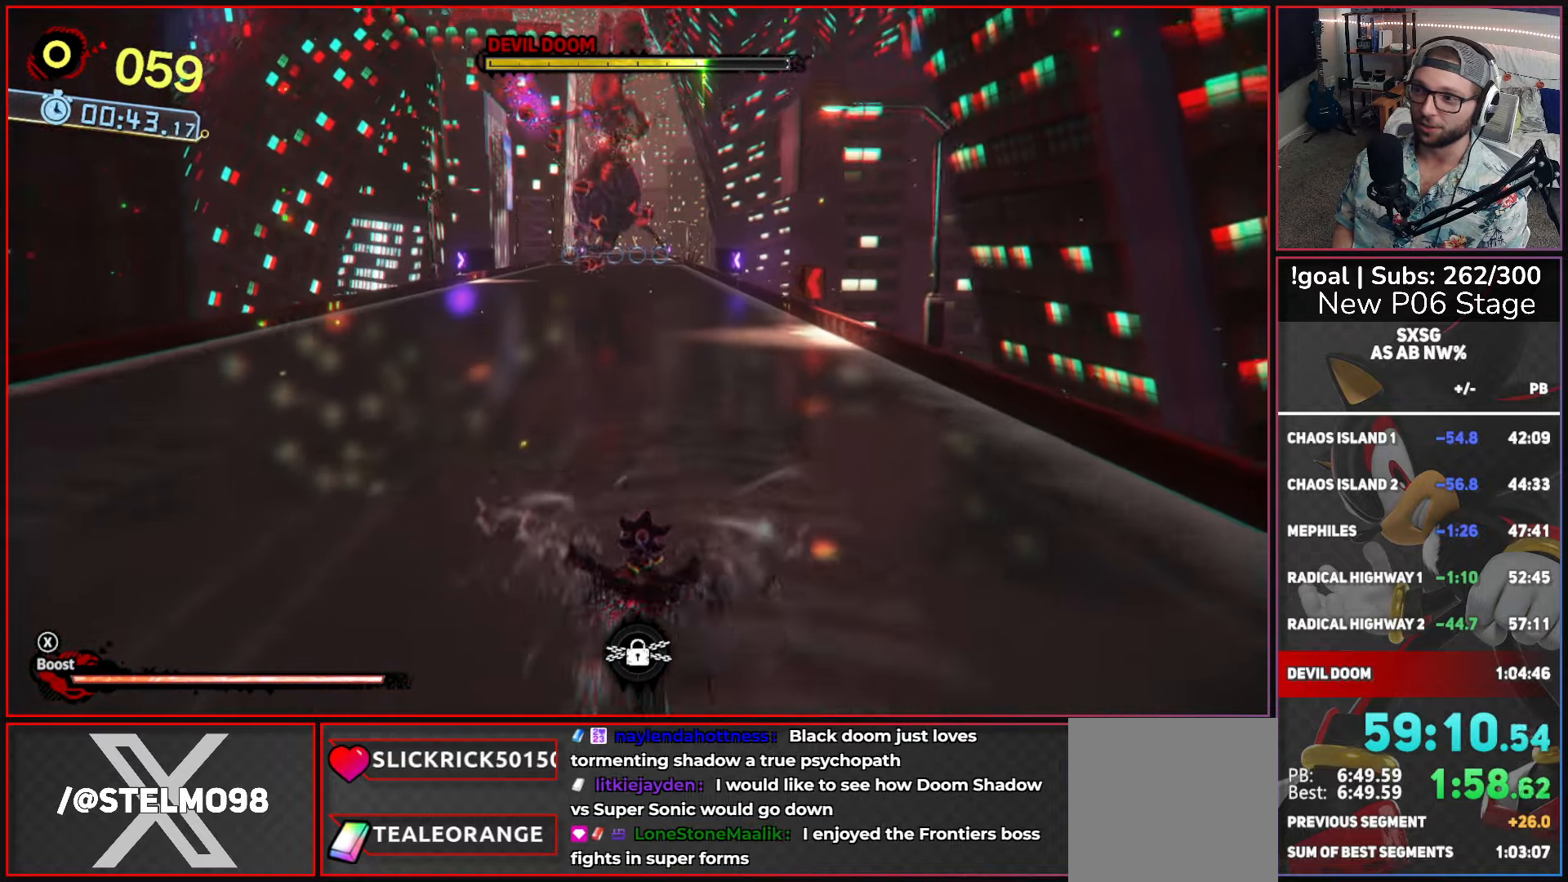
{"buttons": [], "left_stick": "up", "right_stick": "center", "button_events": []}
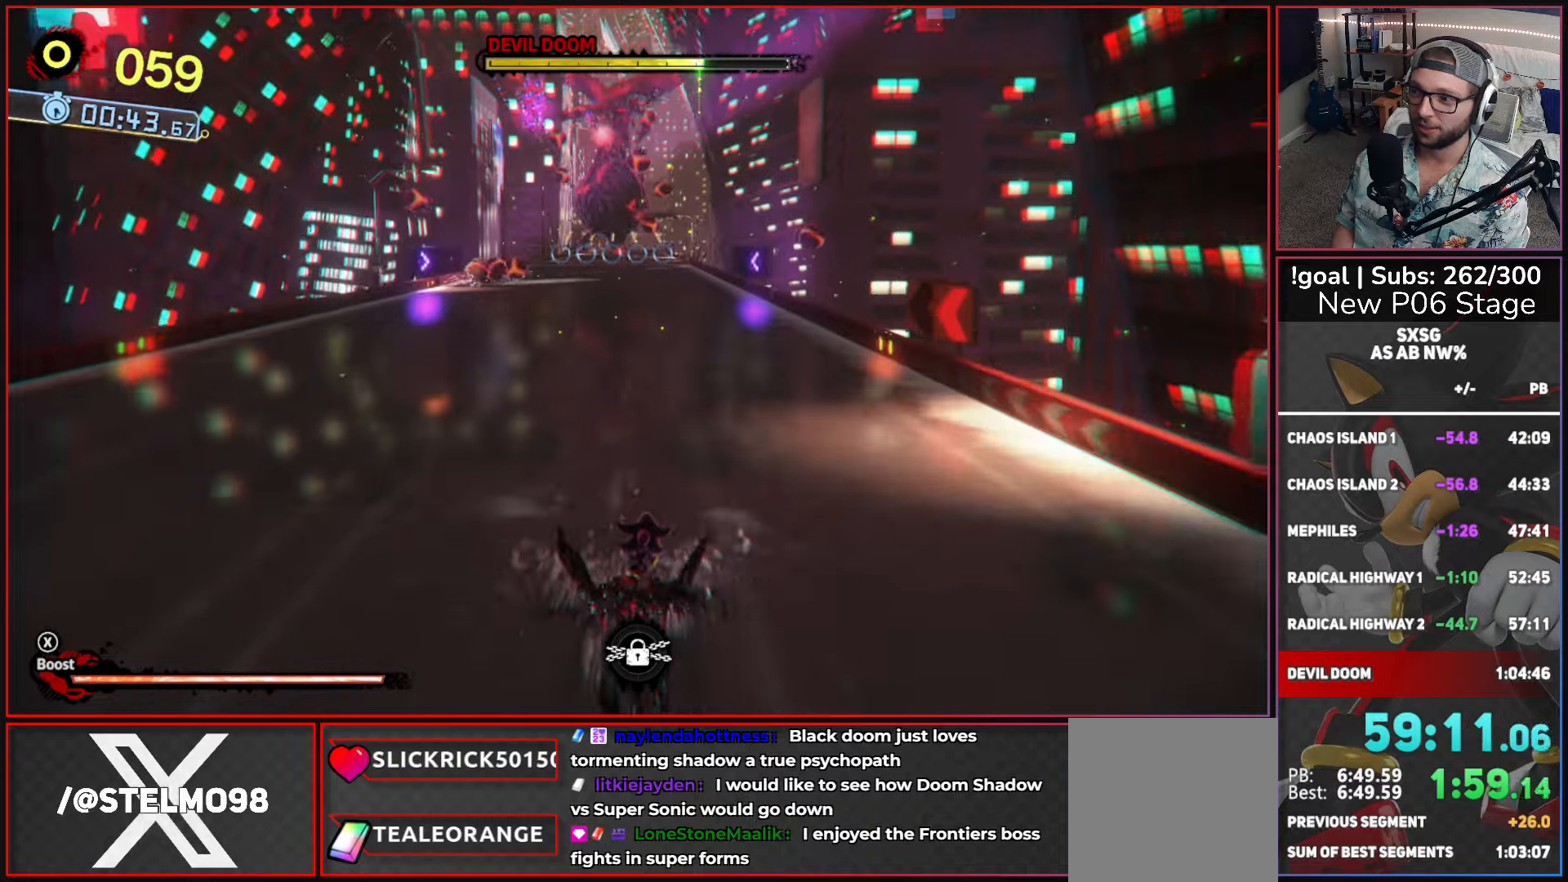
{"buttons": [], "left_stick": "up", "right_stick": "center", "button_events": []}
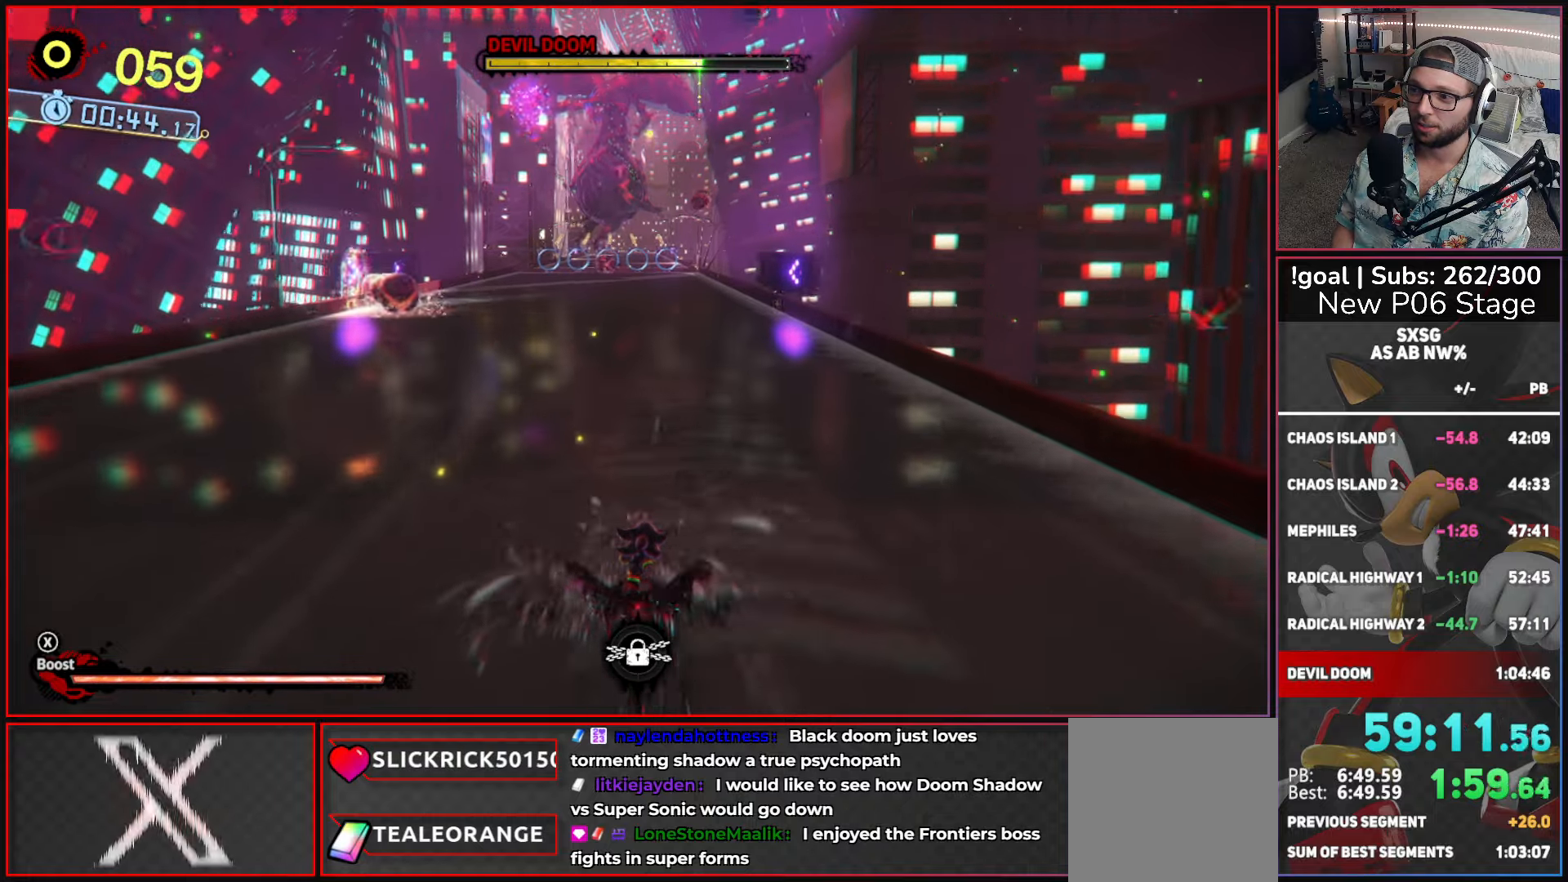
{"buttons": ["L1"], "left_stick": "up", "right_stick": "center", "button_events": [[466, "L1", "down"]]}
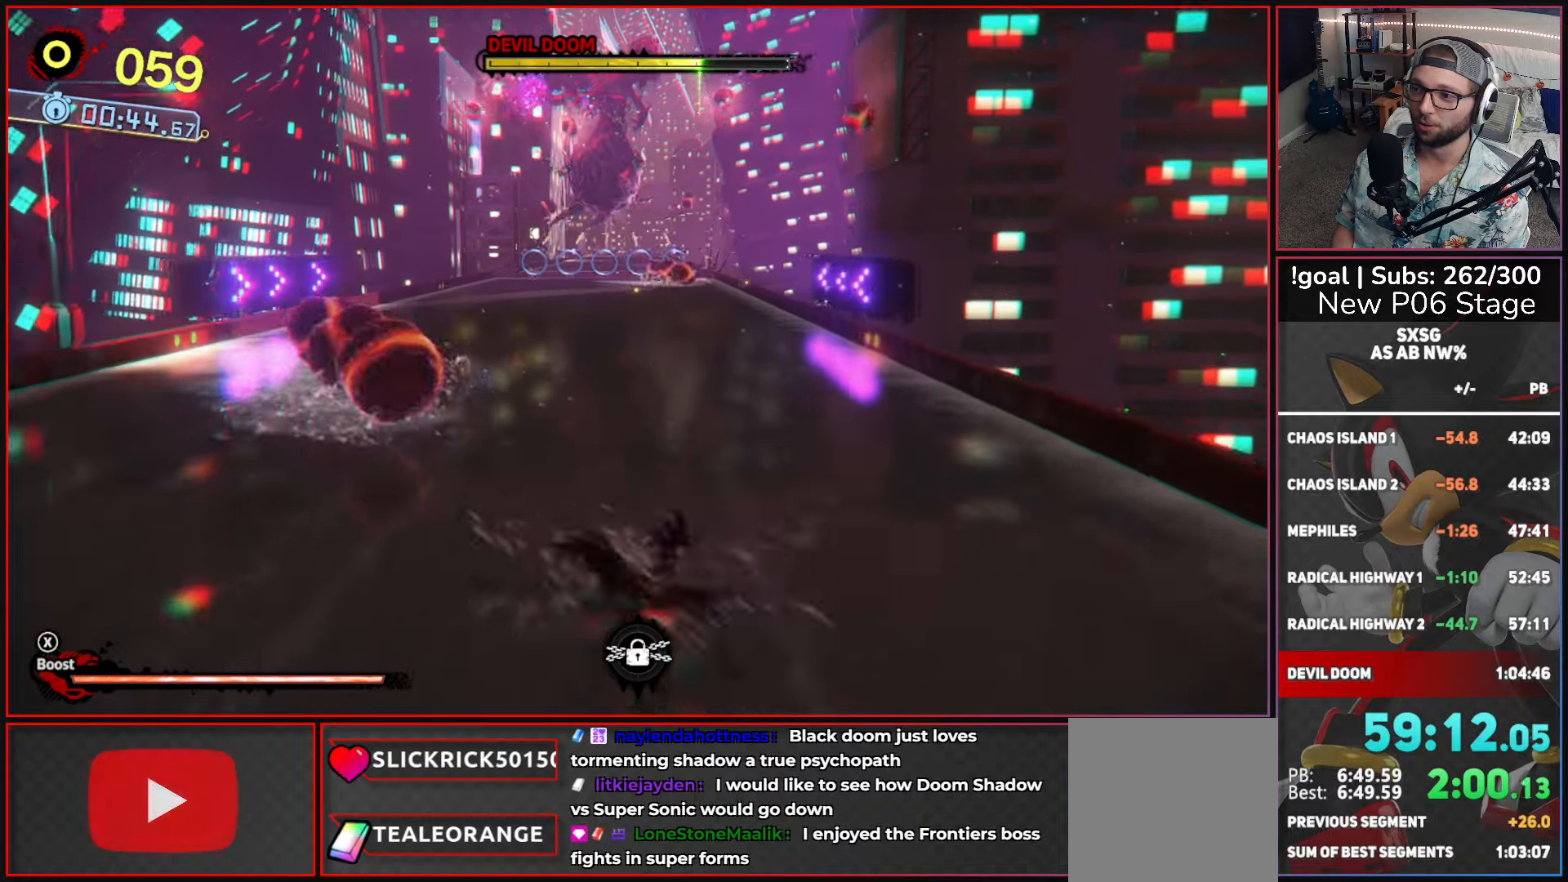
{"buttons": [], "left_stick": "up", "right_stick": "center", "button_events": [[333, "L1", "up"]]}